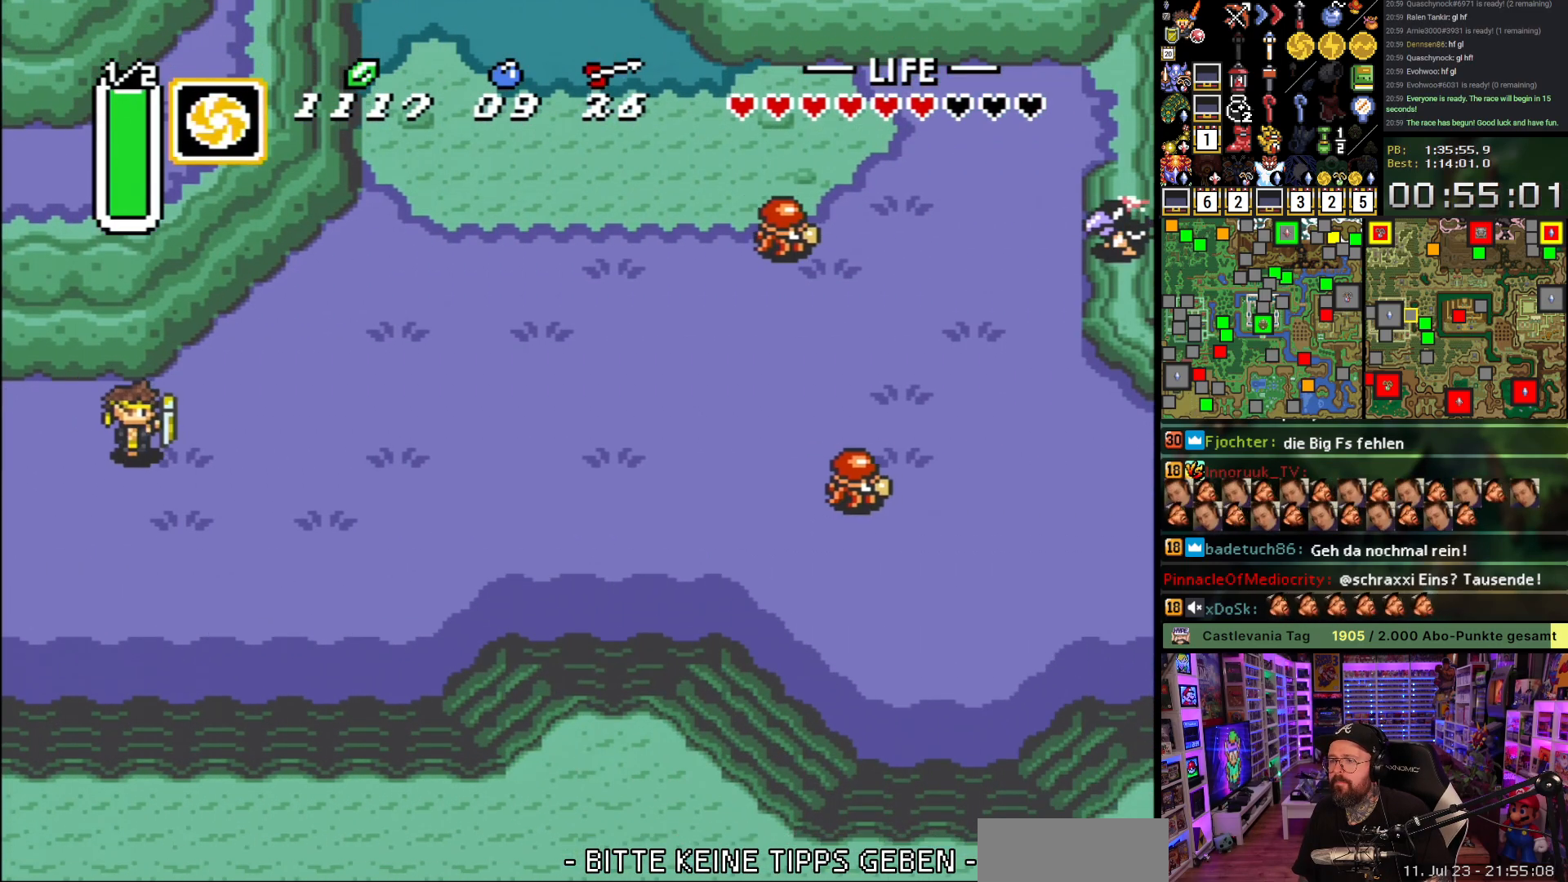
Gameplay with a controller (Nintendo layout); each line is a JSON object with the inputs held at the frame after it. "events" lists button and stick changes between this image and that frame as [ms after this image, input, new state], when the widget could be followed in between. Not read: L3 R3.
{"buttons": ["A"], "events": [[83, "A", "down"], [217, "DPAD_DOWN", "up"], [333, "DPAD_RIGHT", "up"]]}
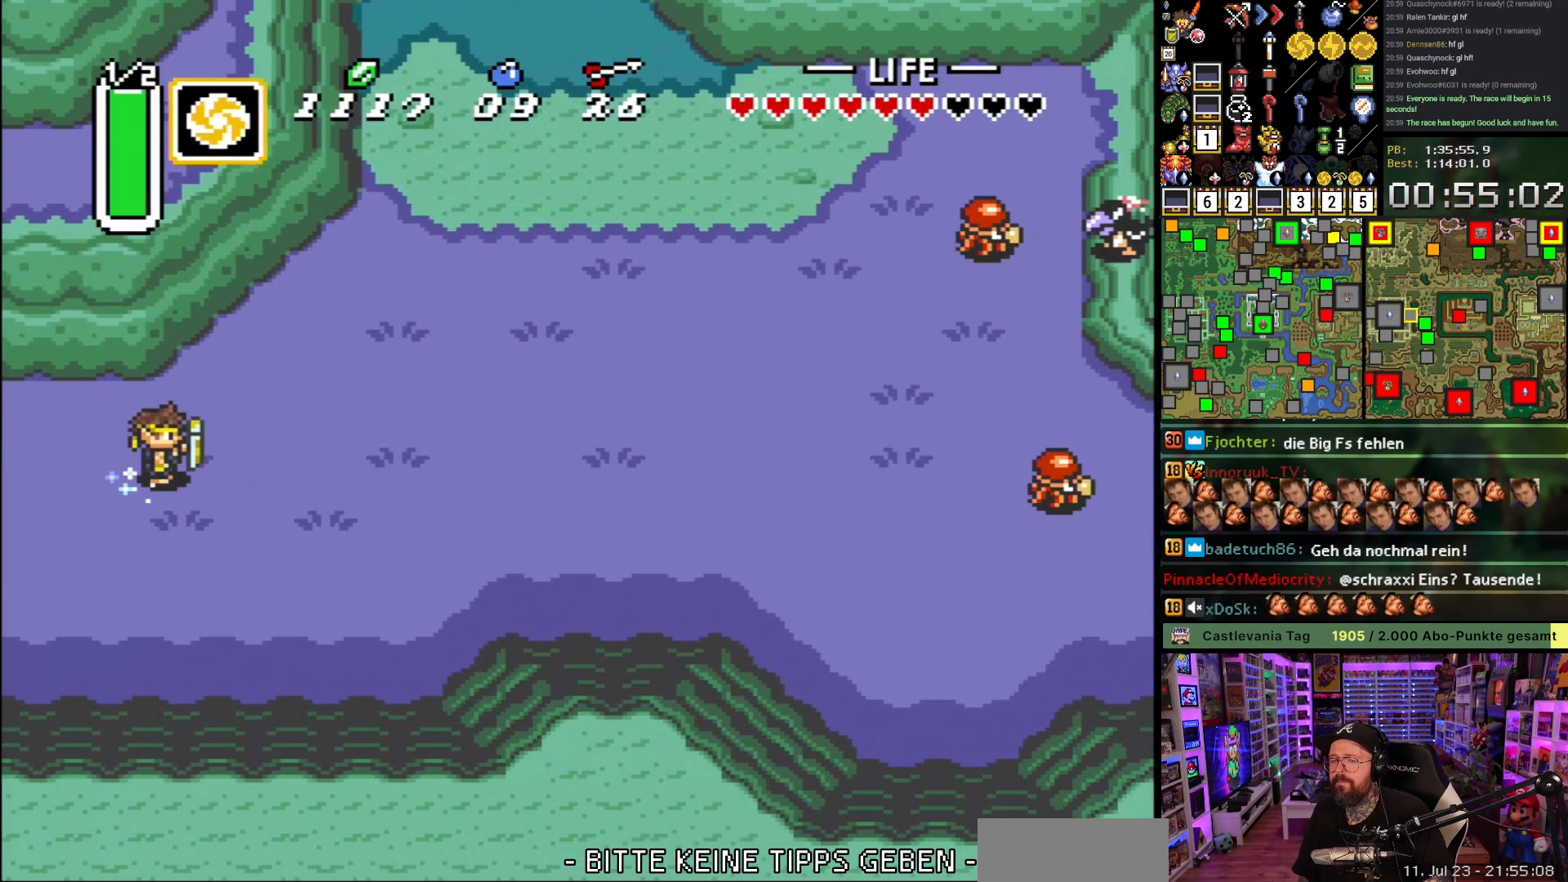
{"buttons": [], "events": [[383, "A", "up"]]}
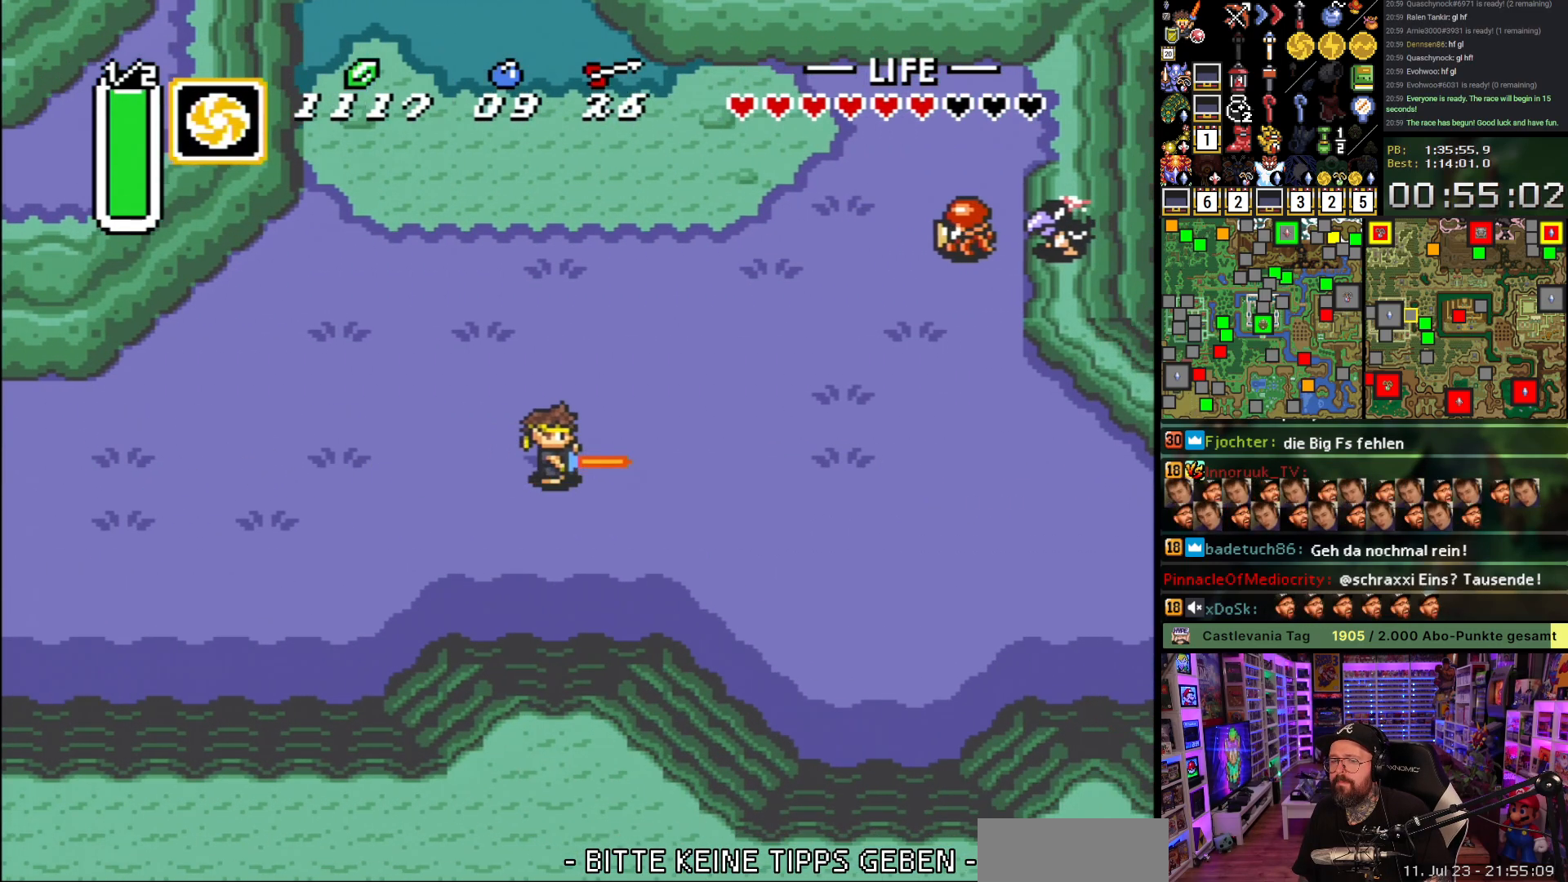
{"buttons": [], "events": []}
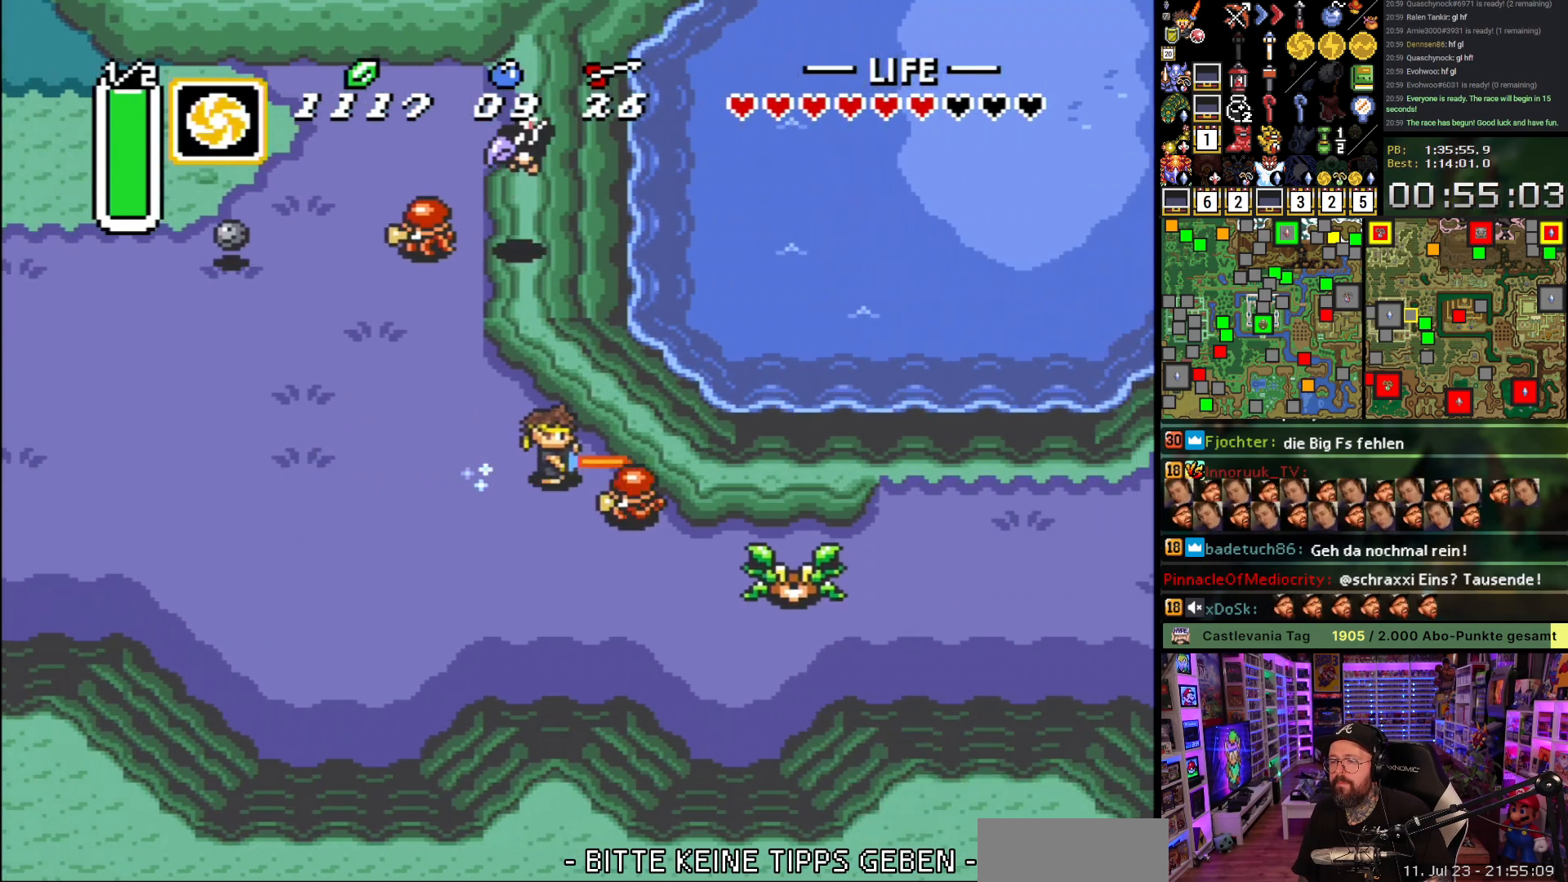
{"buttons": [], "events": []}
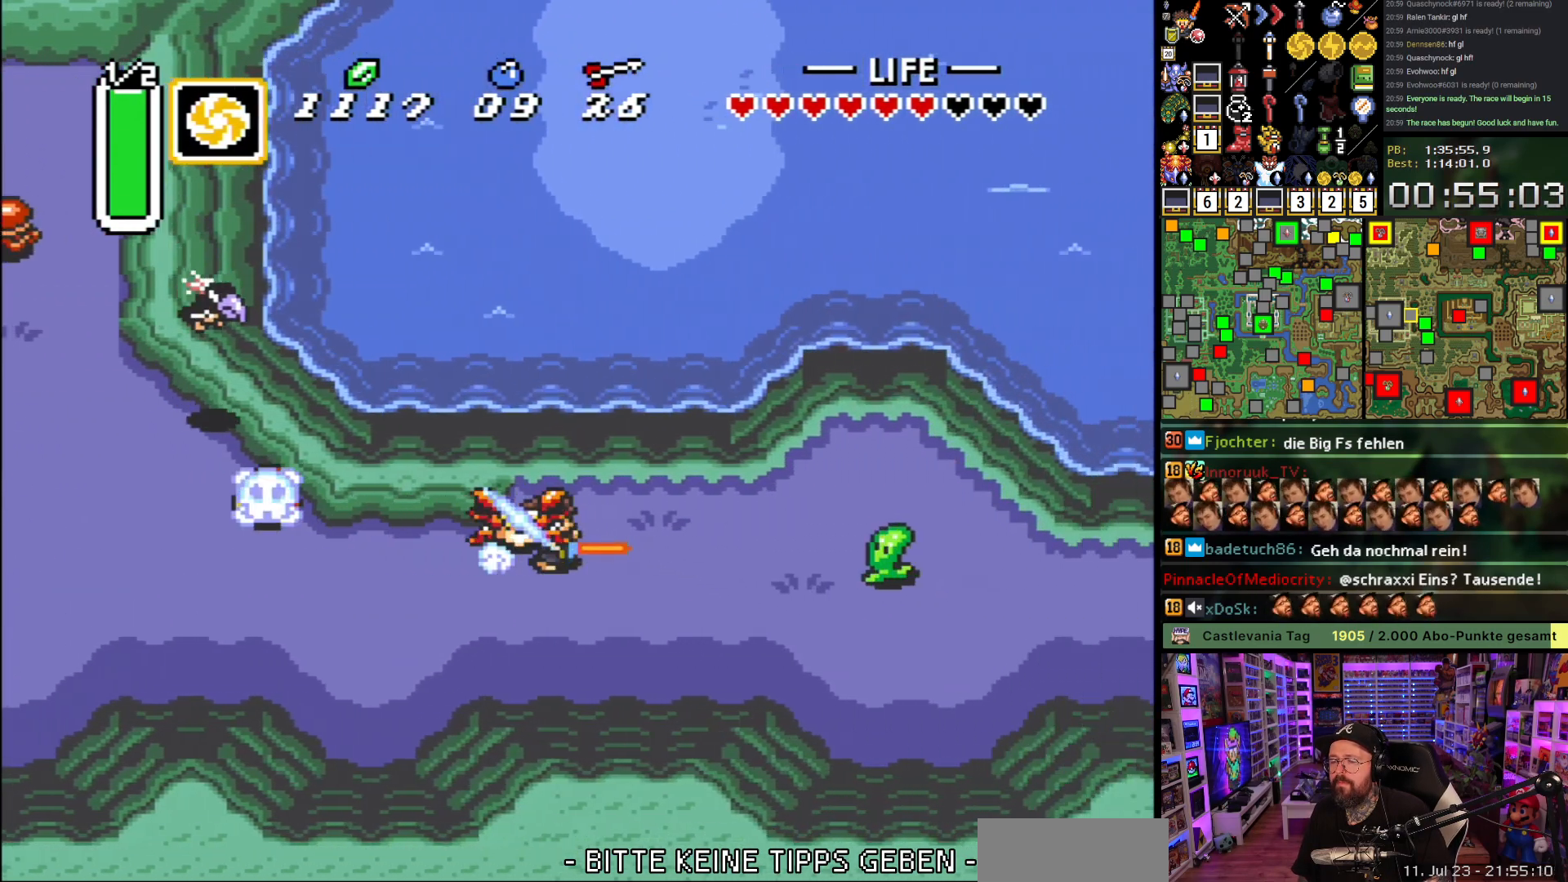
{"buttons": ["A", "DPAD_RIGHT"], "events": [[133, "DPAD_DOWN", "down"], [367, "A", "down"], [367, "DPAD_RIGHT", "down"], [383, "DPAD_DOWN", "up"]]}
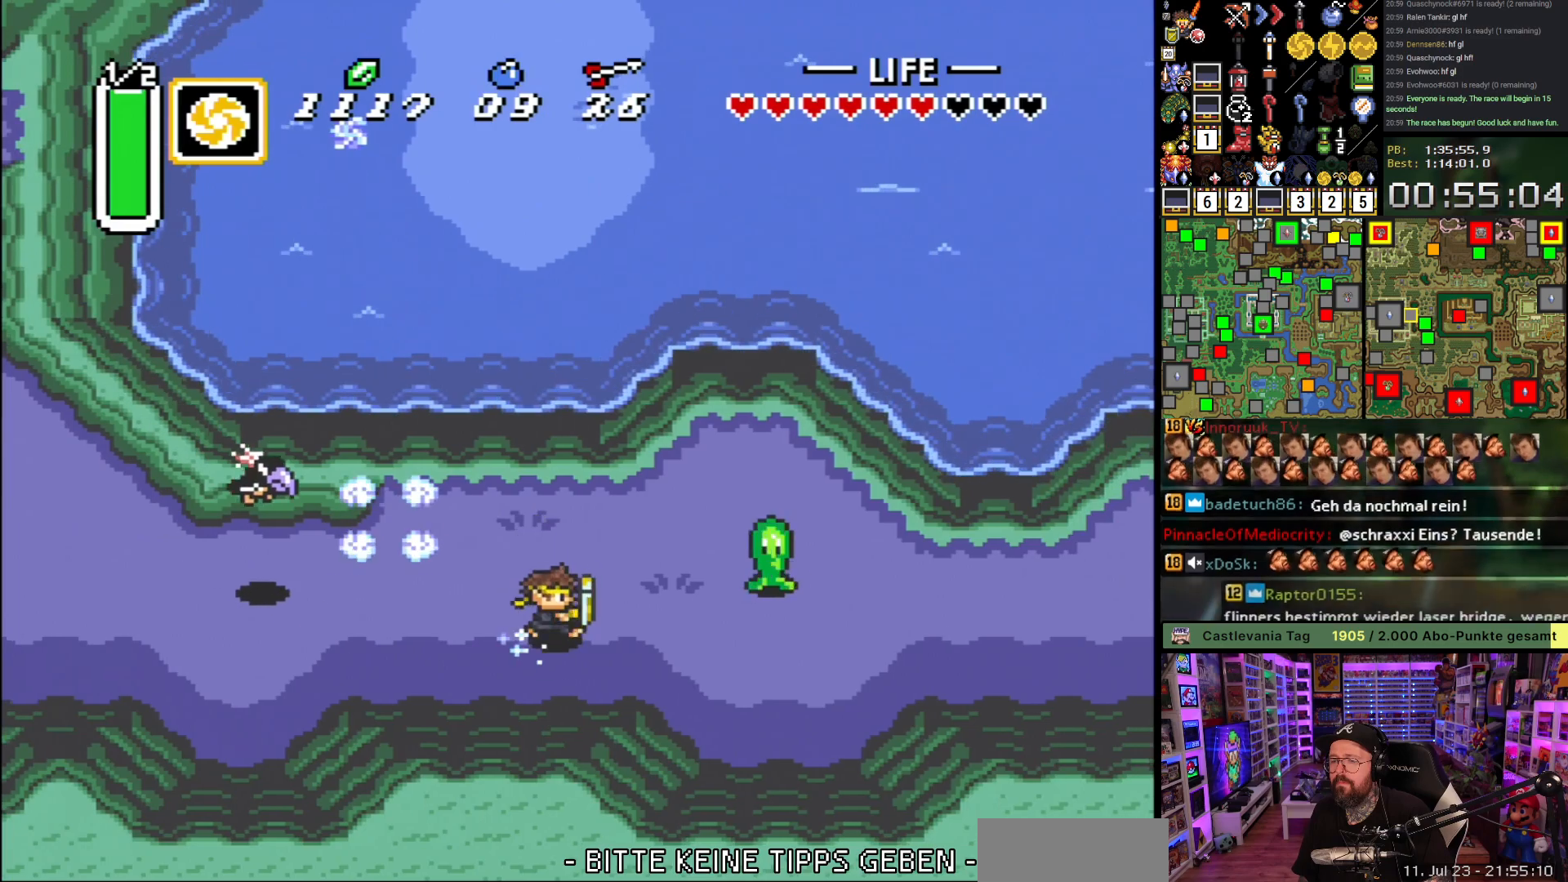
{"buttons": ["A"], "events": [[50, "DPAD_RIGHT", "up"]]}
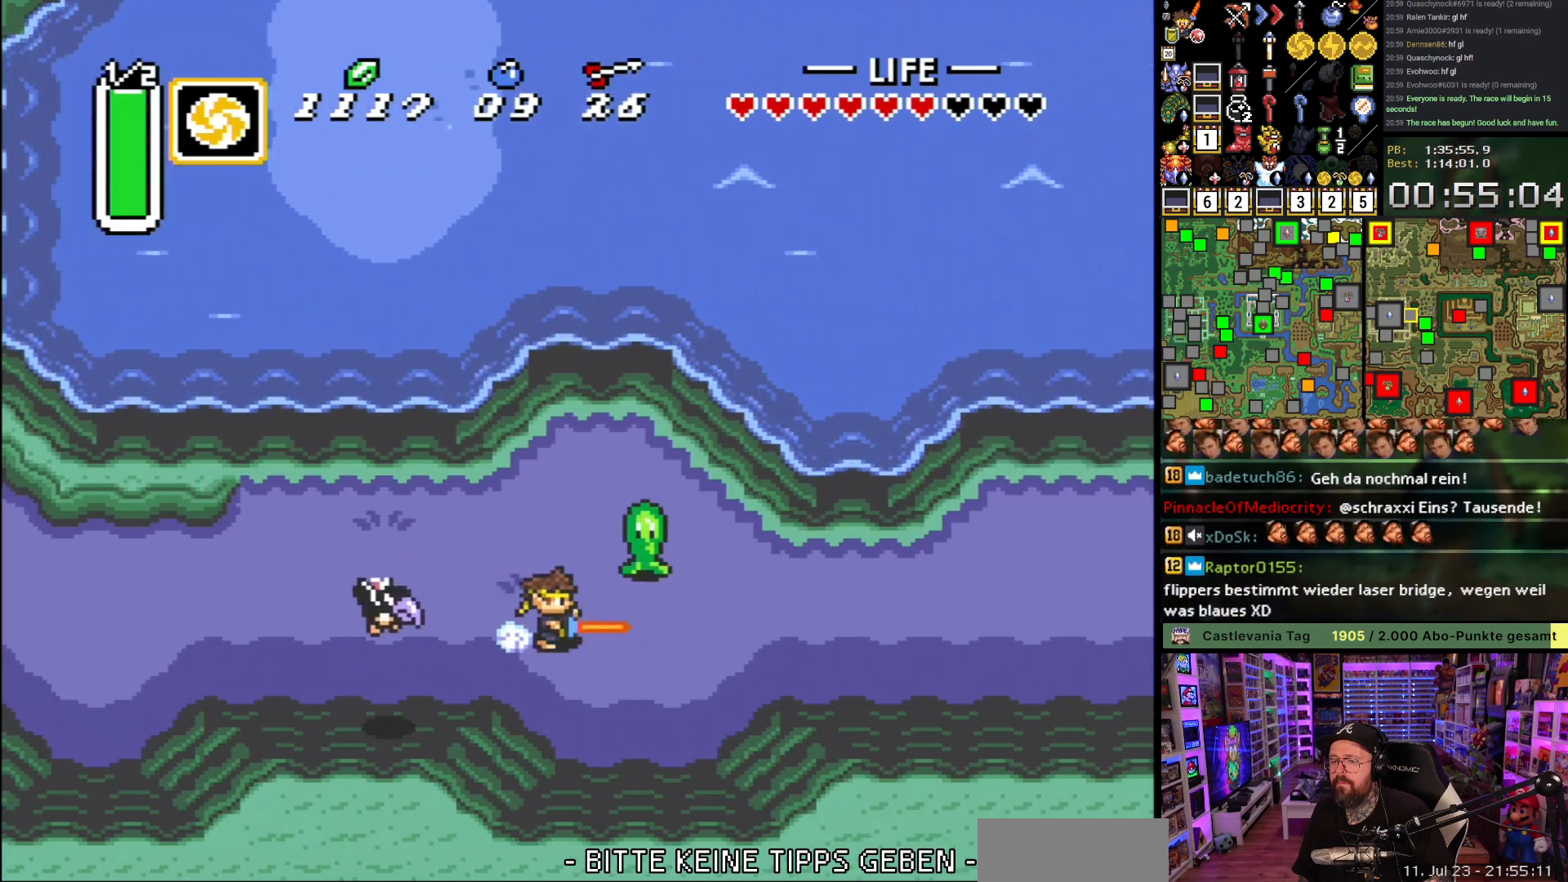
{"buttons": [], "events": [[500, "A", "up"]]}
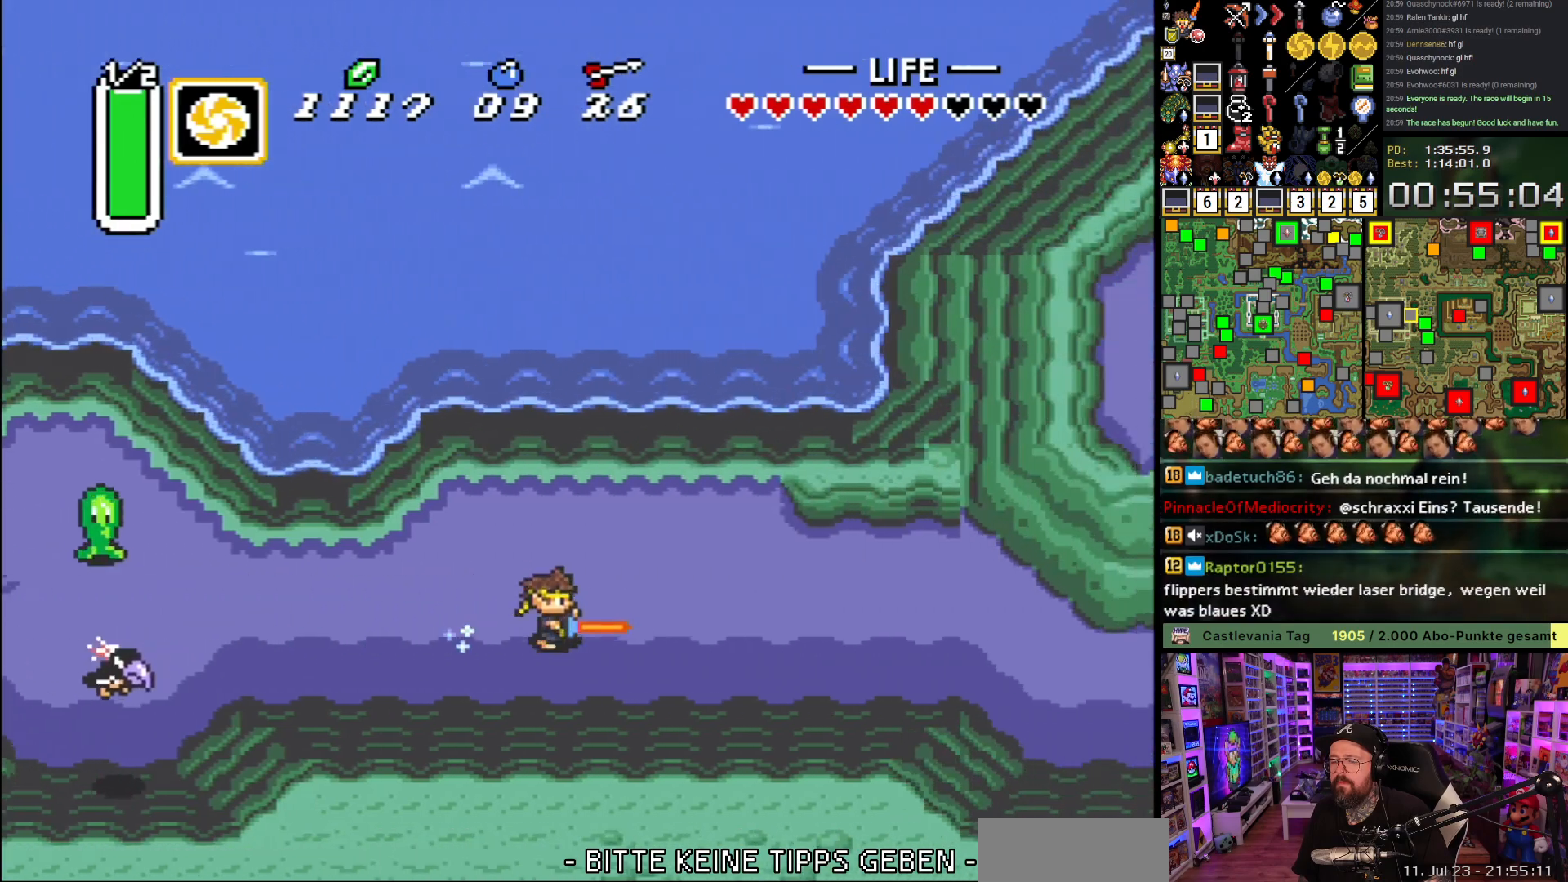
{"buttons": [], "events": []}
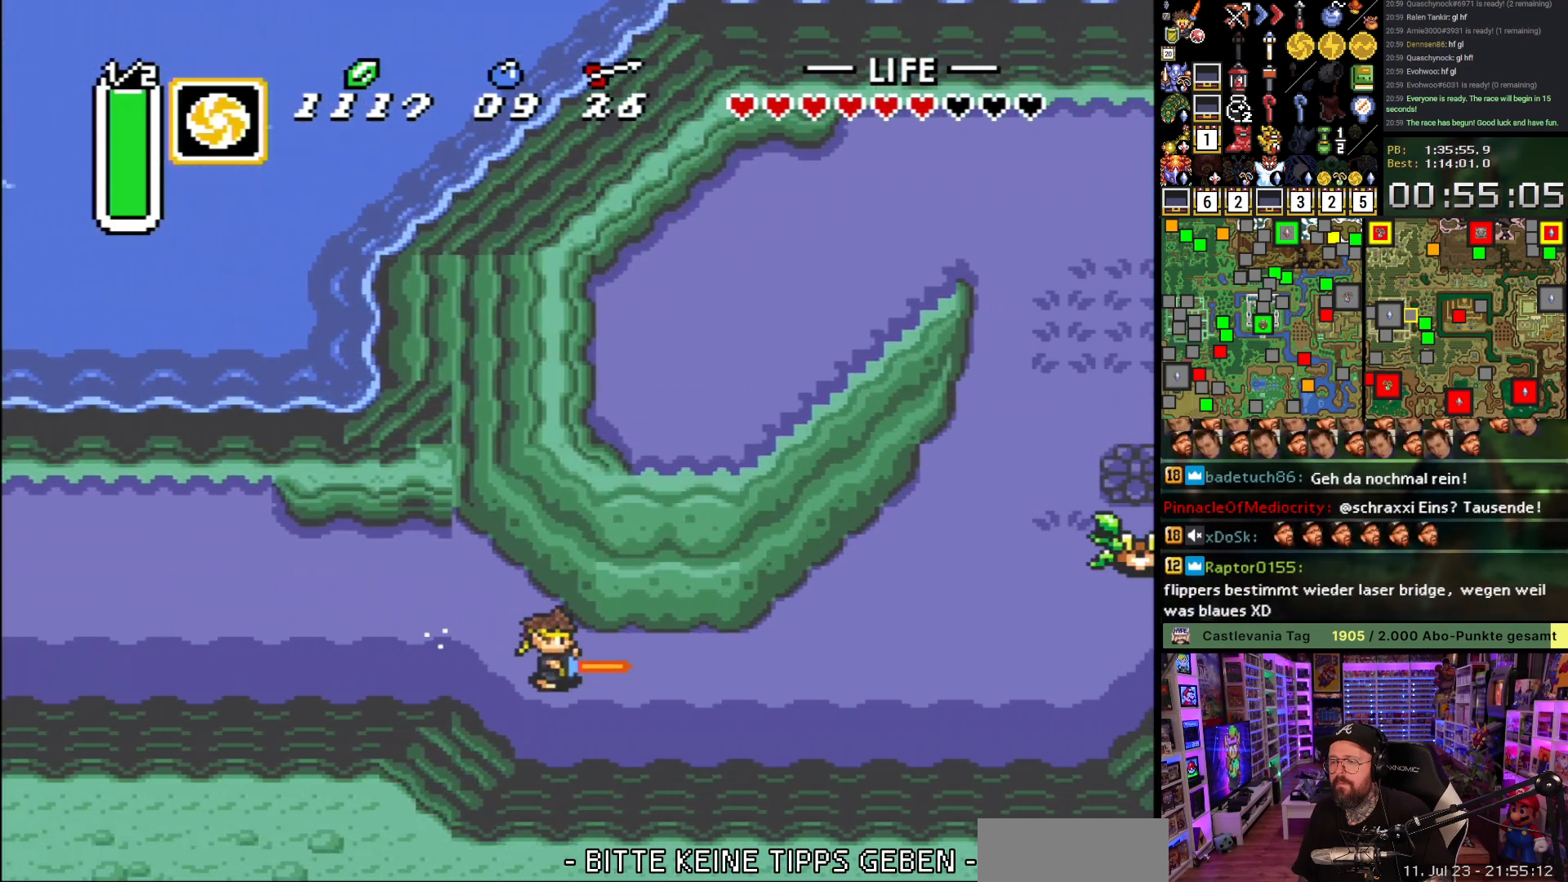
{"buttons": [], "events": []}
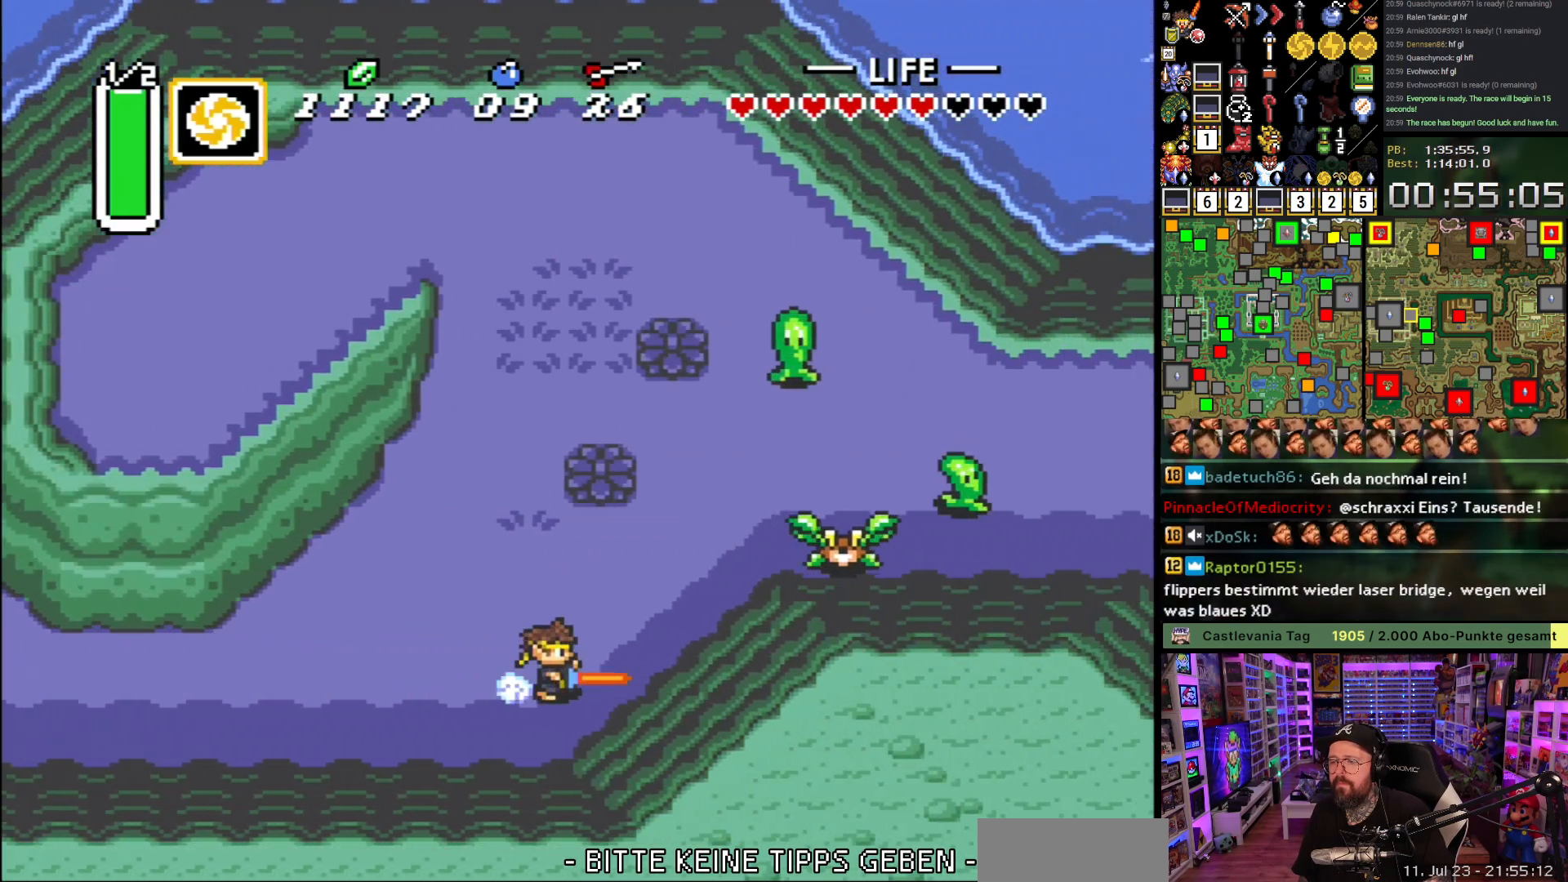
{"buttons": [], "events": []}
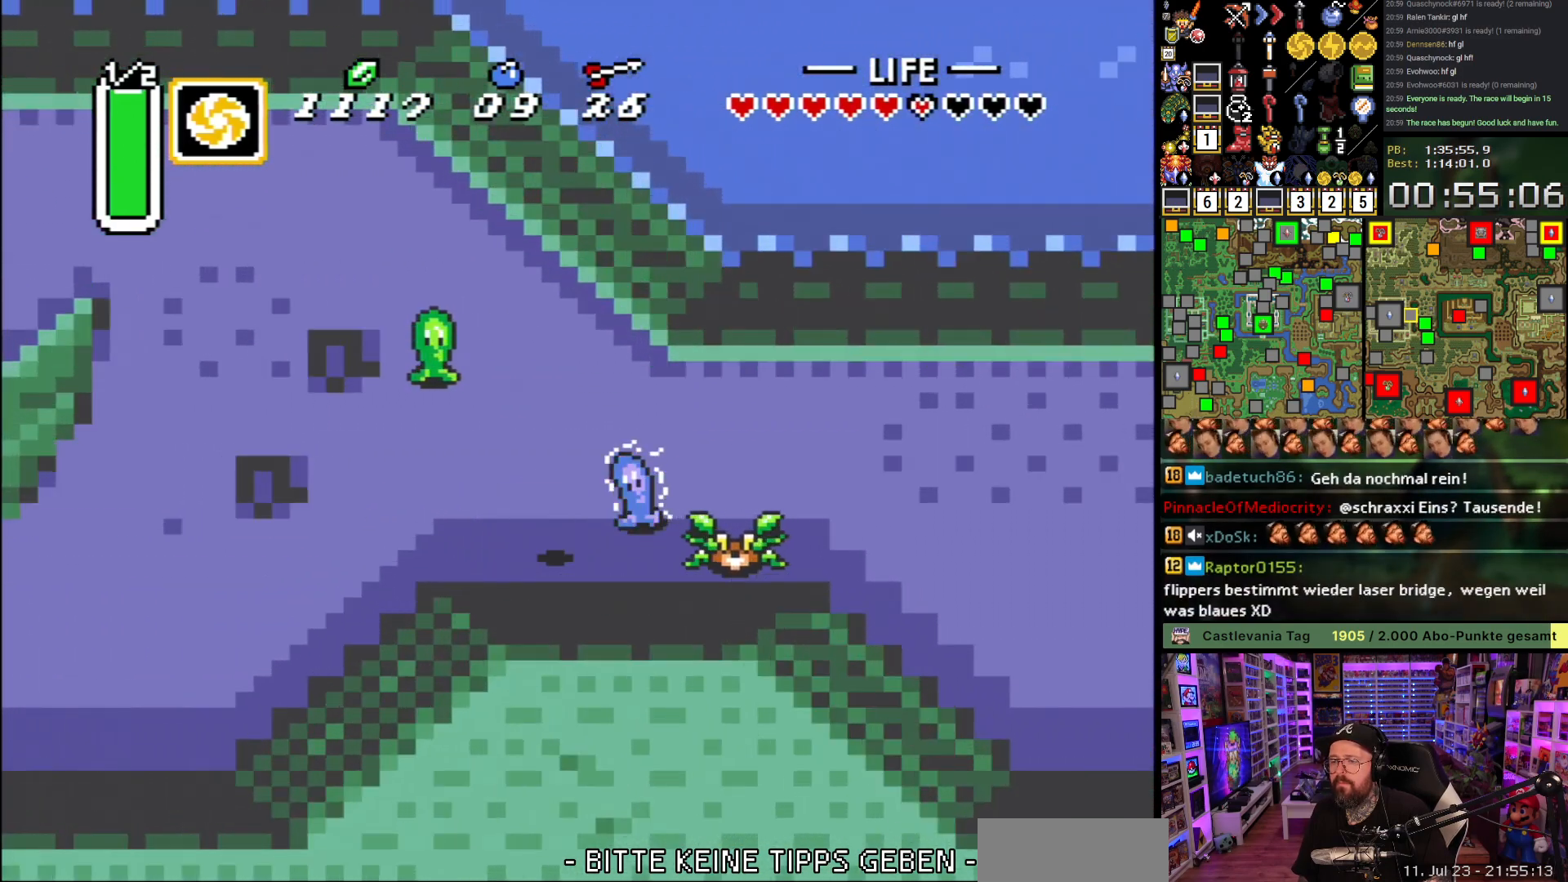
{"buttons": [], "events": []}
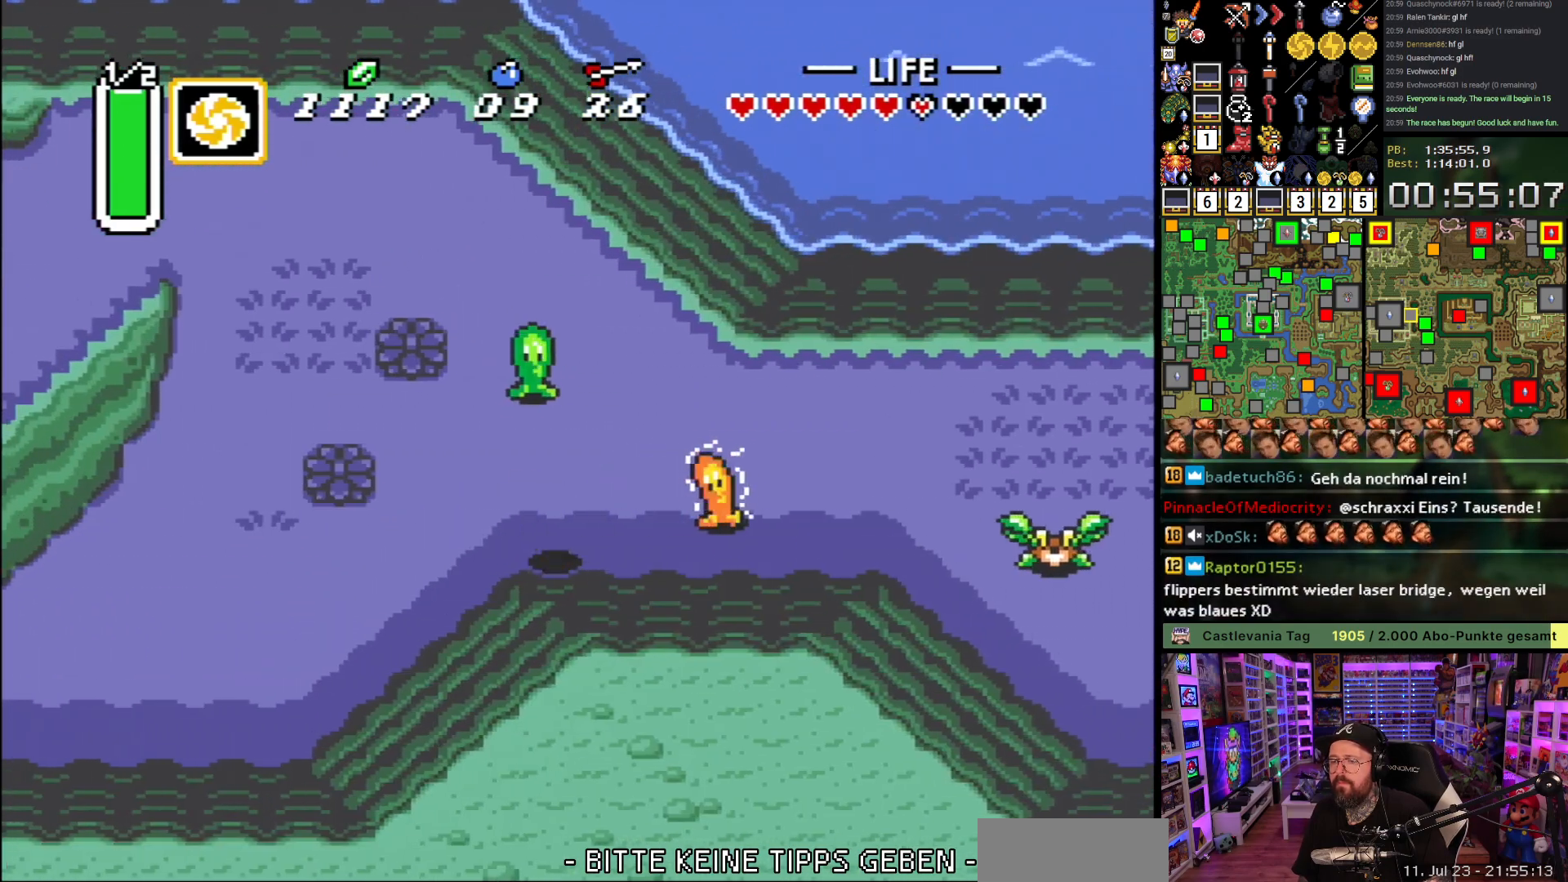
{"buttons": ["DPAD_RIGHT"], "events": [[33, "DPAD_RIGHT", "down"]]}
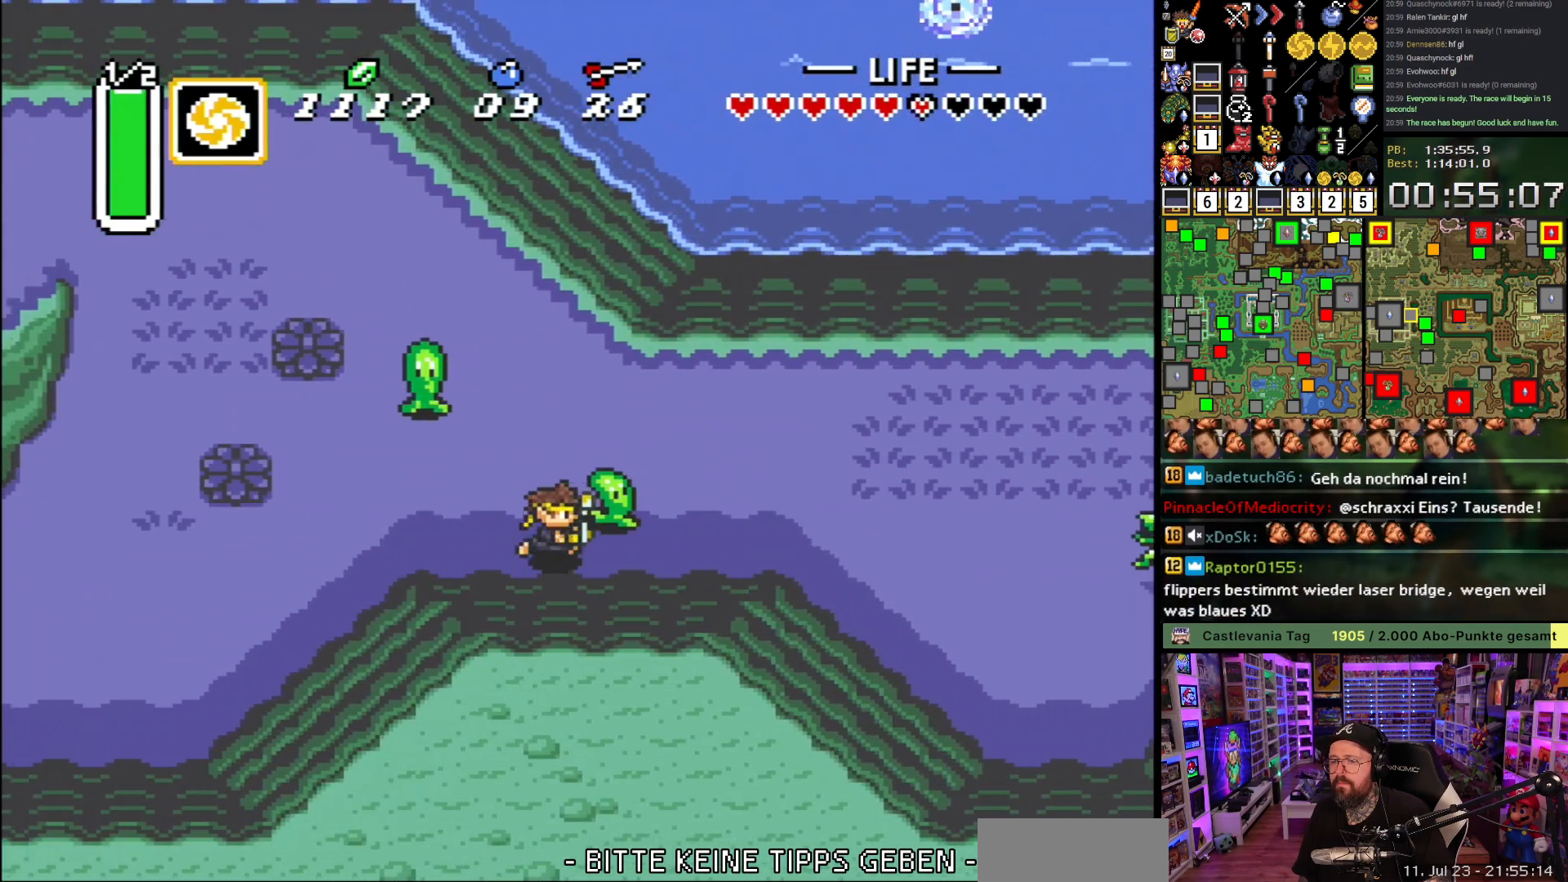
{"buttons": ["B", "DPAD_RIGHT"], "events": [[500, "B", "down"]]}
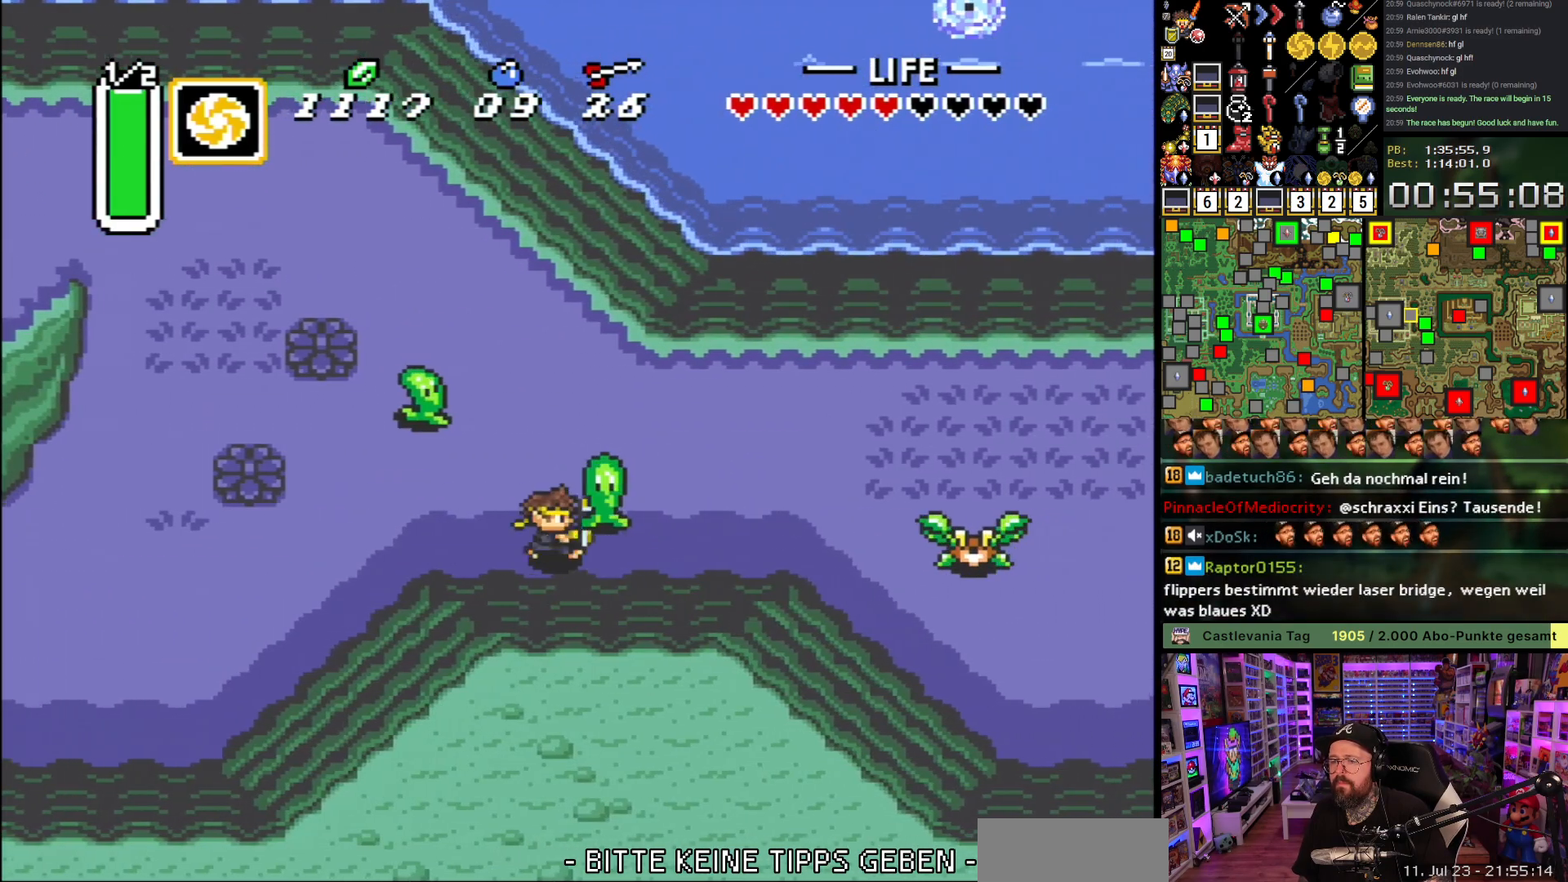
{"buttons": ["DPAD_RIGHT"], "events": [[83, "B", "up"]]}
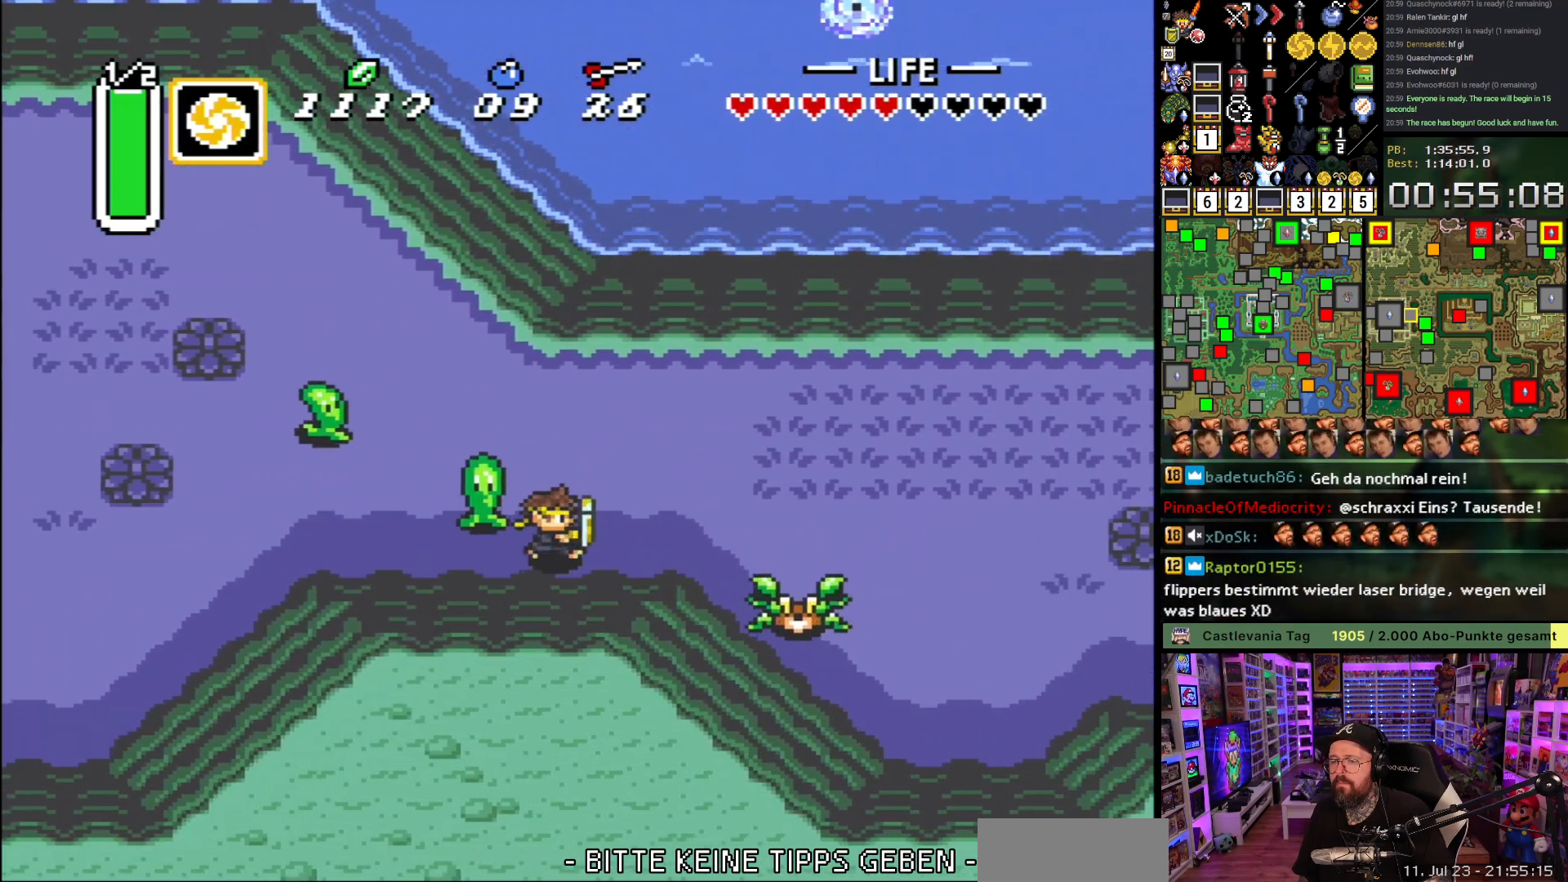
{"buttons": ["DPAD_RIGHT"], "events": [[250, "DPAD_DOWN", "down"], [350, "B", "down"], [367, "DPAD_DOWN", "up"], [500, "B", "up"]]}
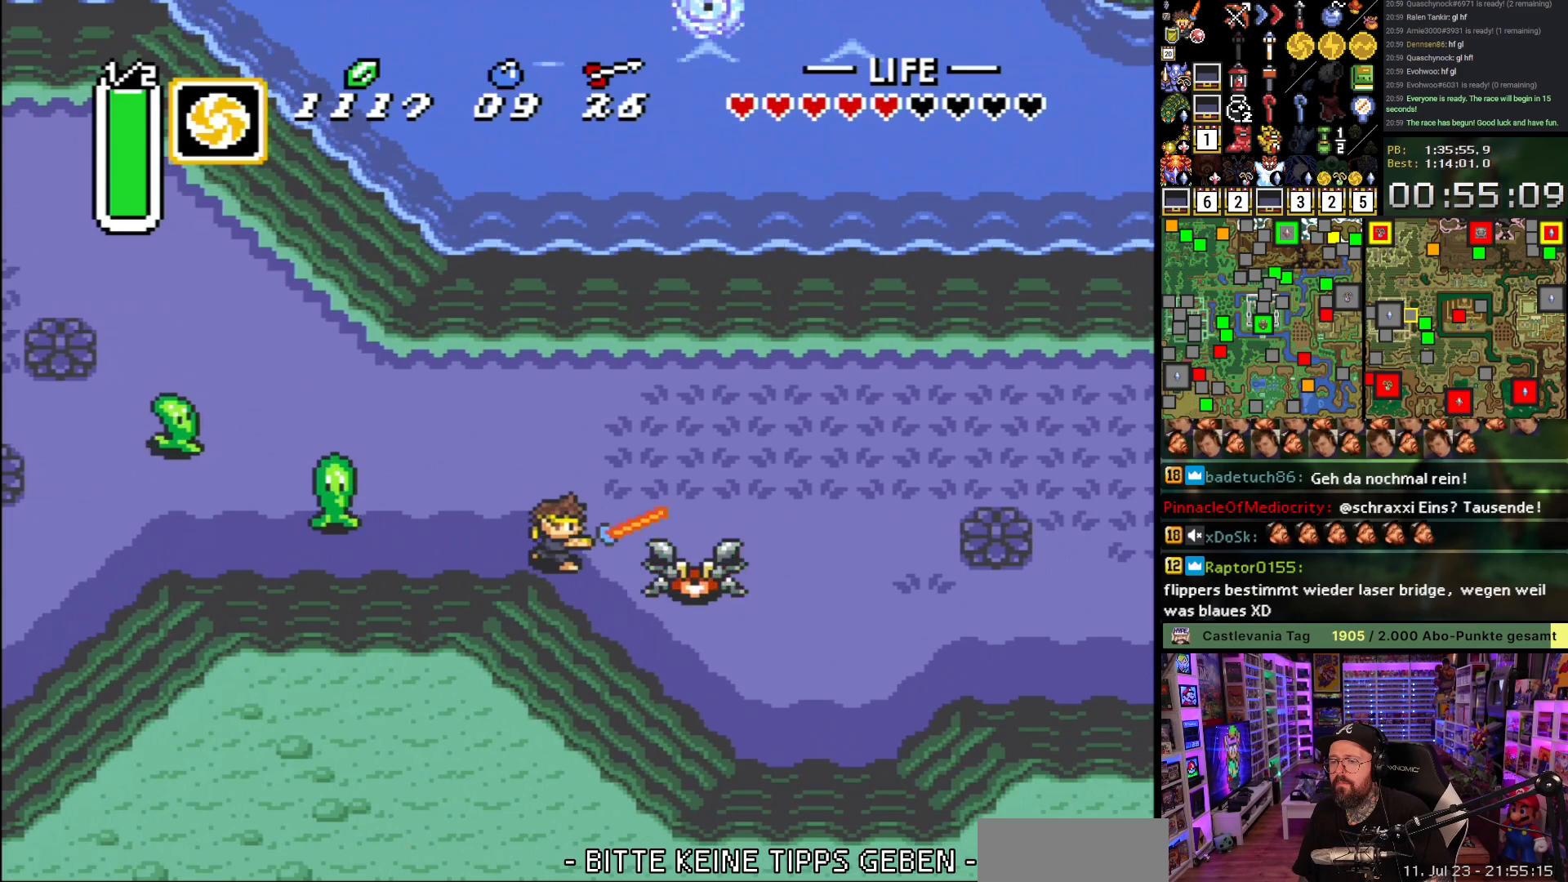
{"buttons": ["DPAD_RIGHT"], "events": [[67, "DPAD_RIGHT", "up"], [183, "DPAD_LEFT", "down"], [317, "DPAD_DOWN", "down"], [383, "DPAD_LEFT", "up"], [400, "DPAD_RIGHT", "down"], [433, "DPAD_DOWN", "up"]]}
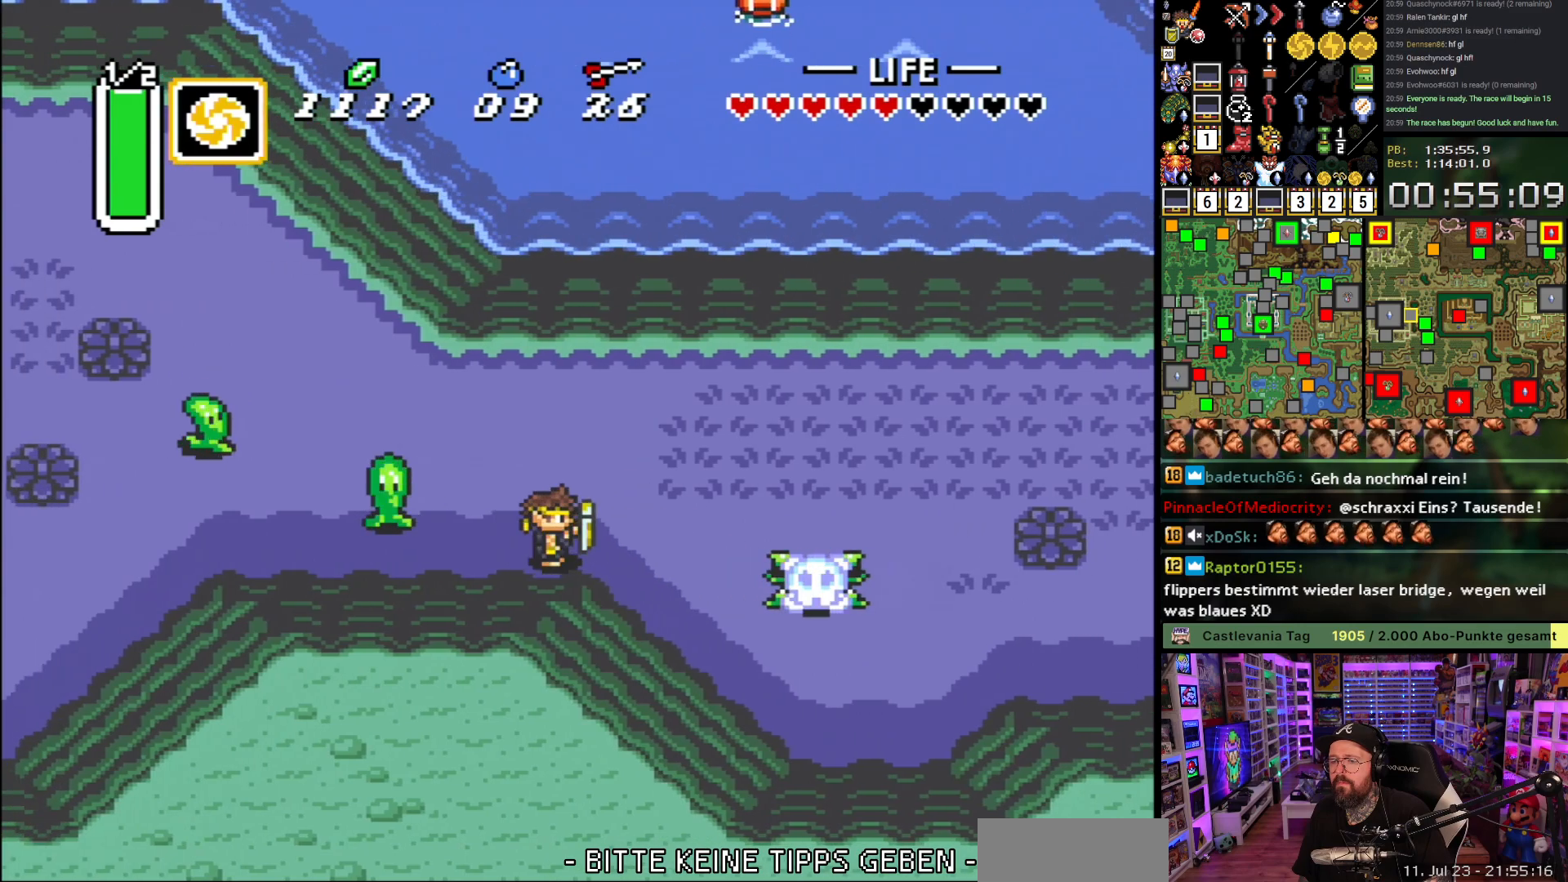
{"buttons": ["DPAD_RIGHT"], "events": []}
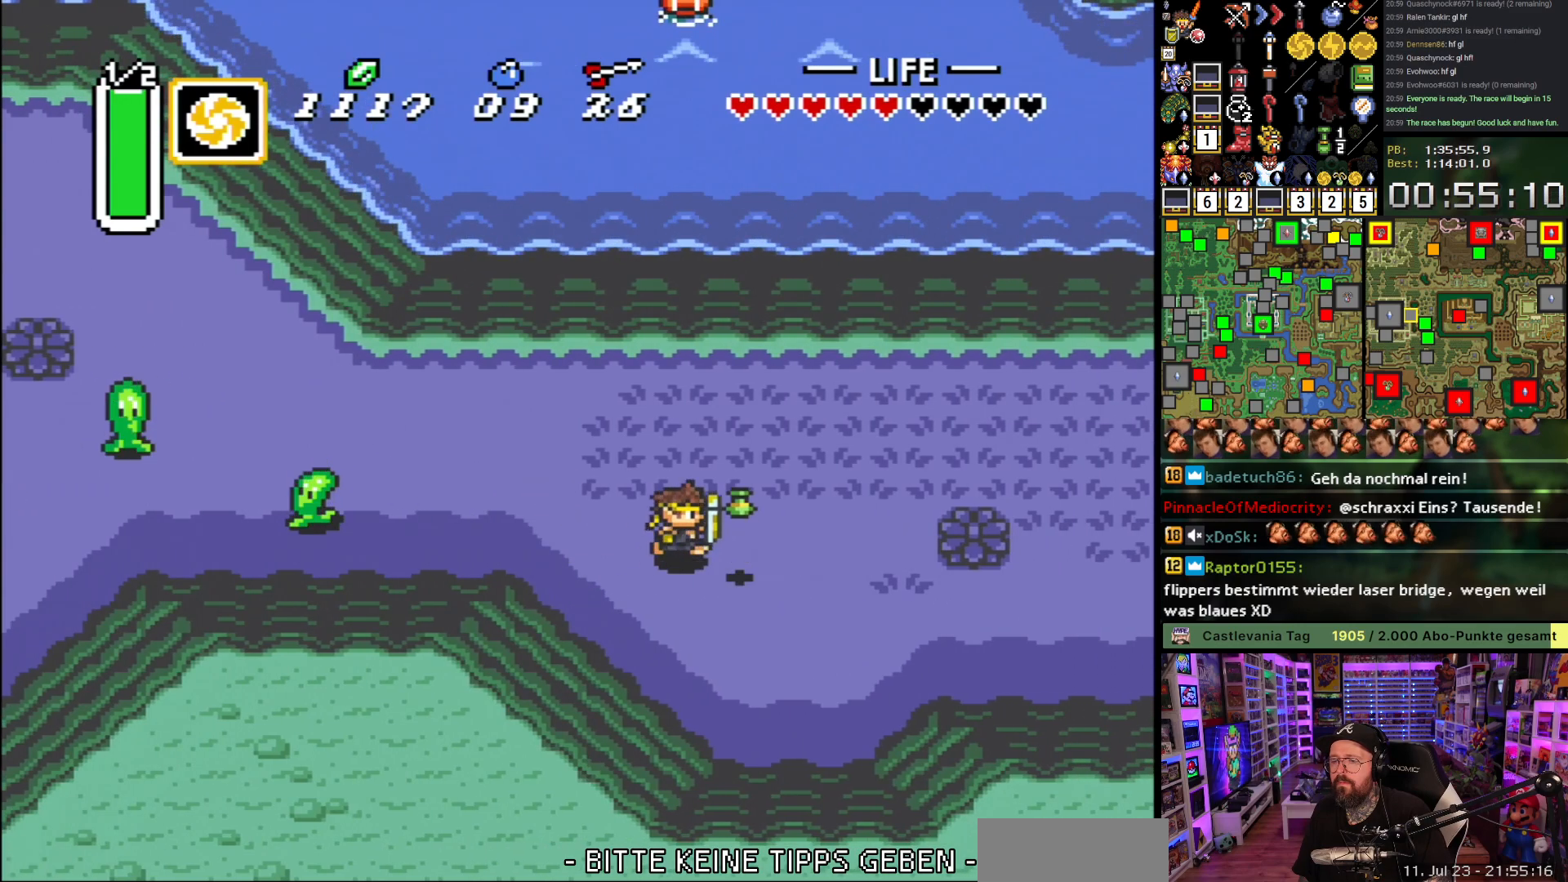
{"buttons": ["DPAD_RIGHT"], "events": []}
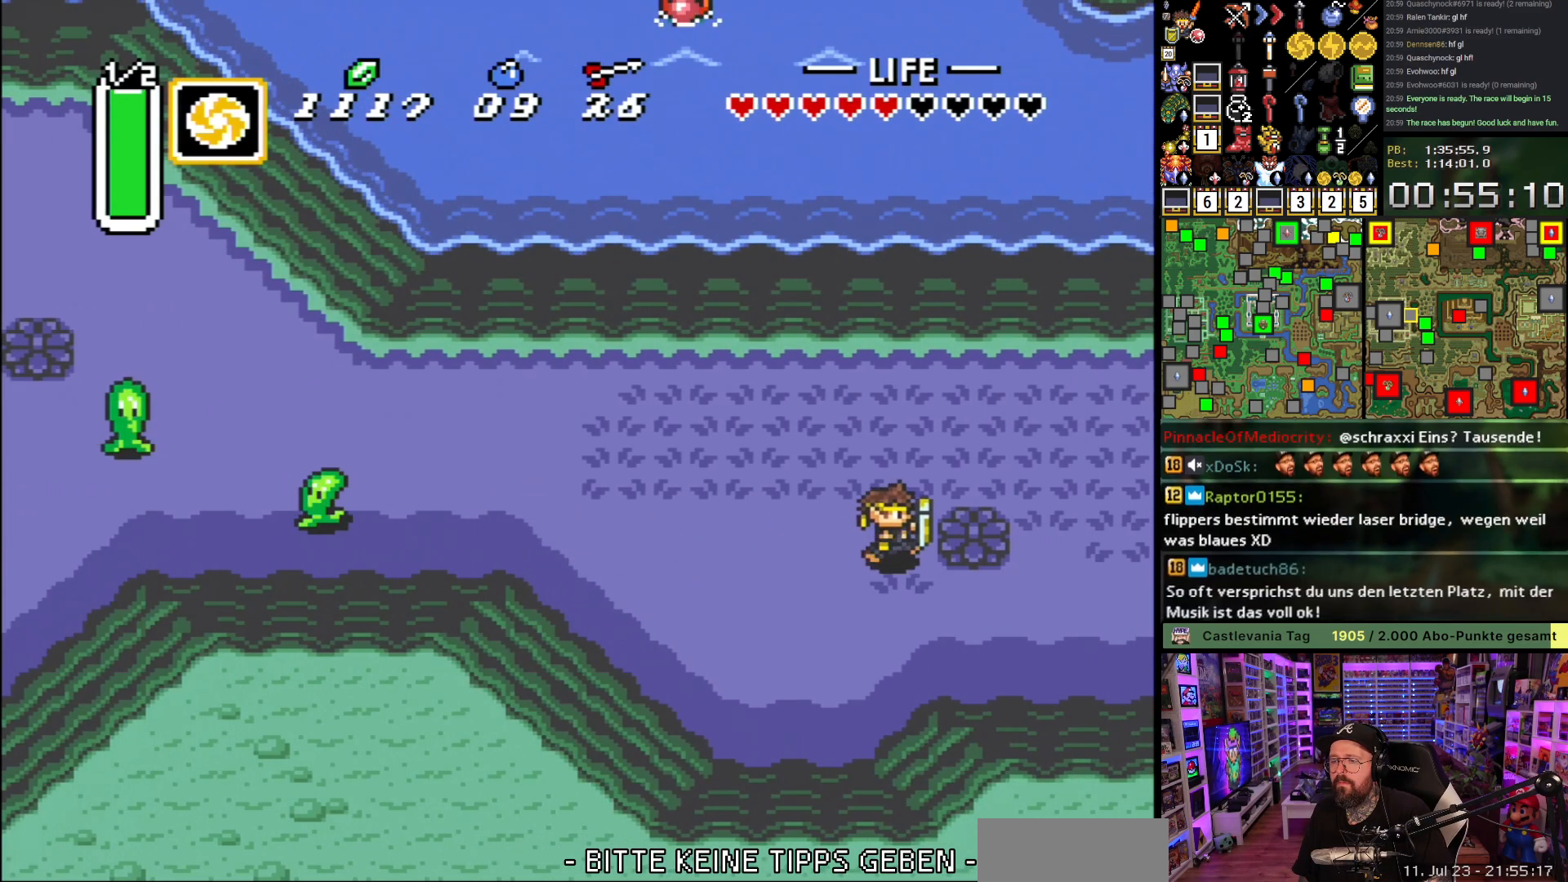
{"buttons": ["DPAD_UP", "DPAD_RIGHT"], "events": [[50, "A", "down"], [117, "A", "up"], [117, "DPAD_UP", "down"]]}
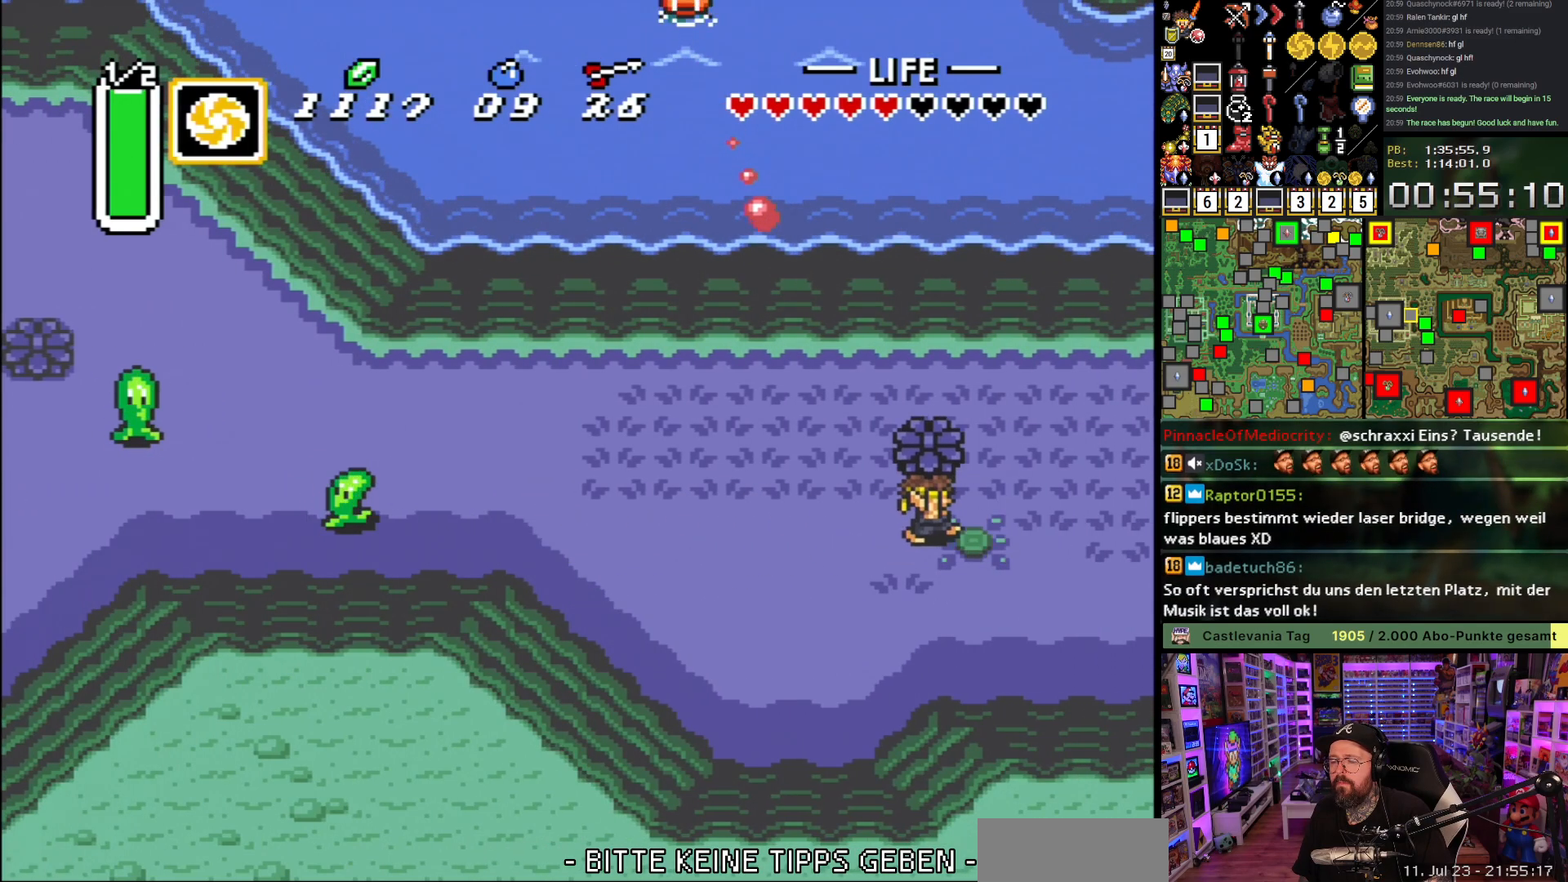
{"buttons": ["DPAD_UP", "DPAD_RIGHT"], "events": []}
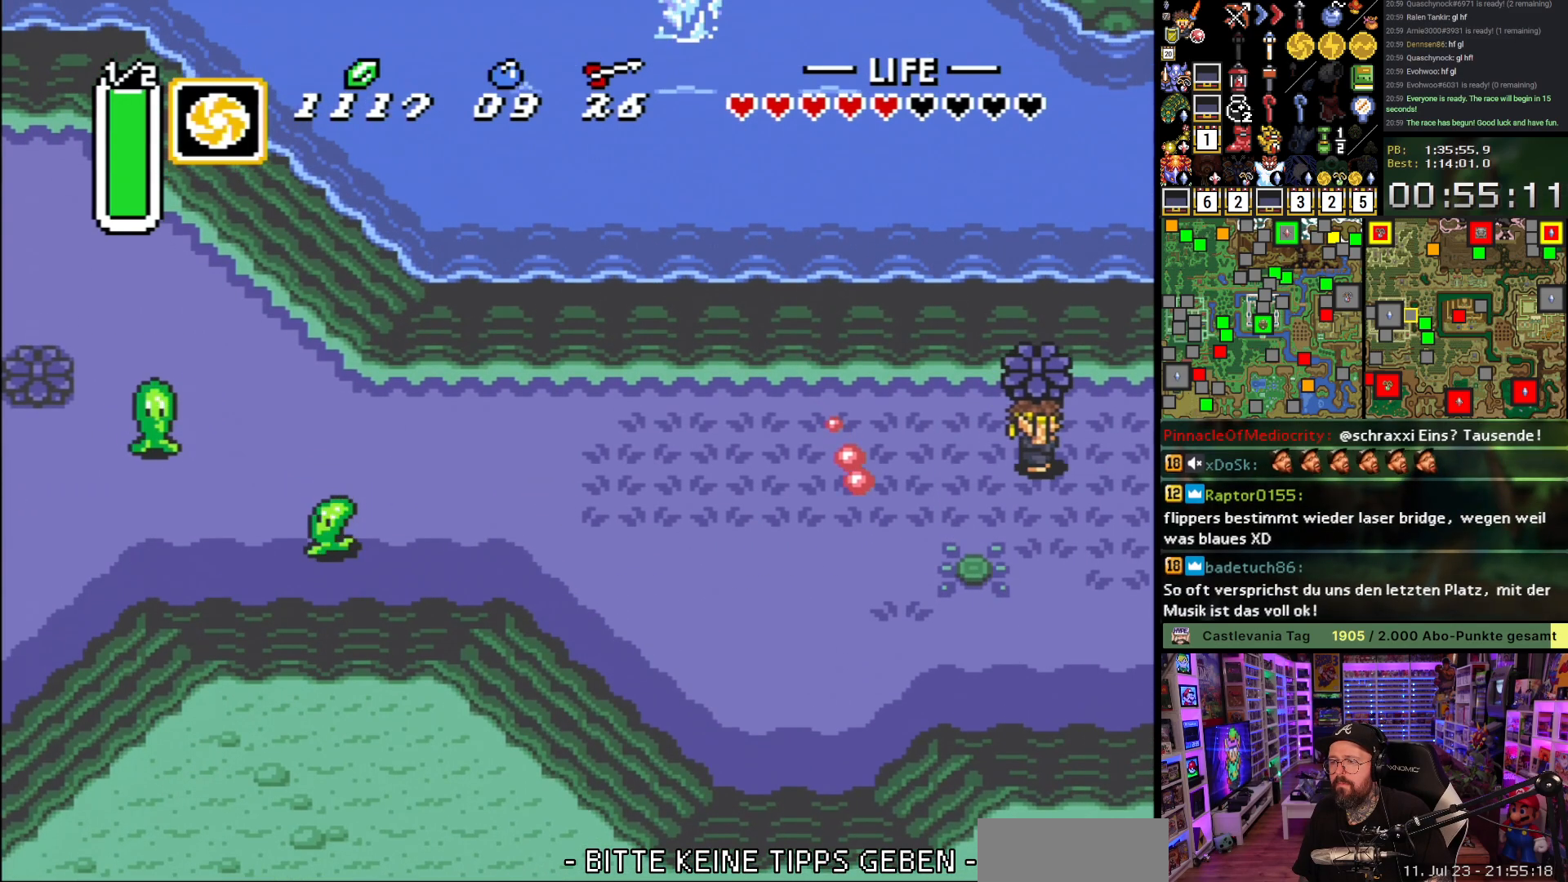
{"buttons": ["DPAD_UP", "DPAD_RIGHT"], "events": []}
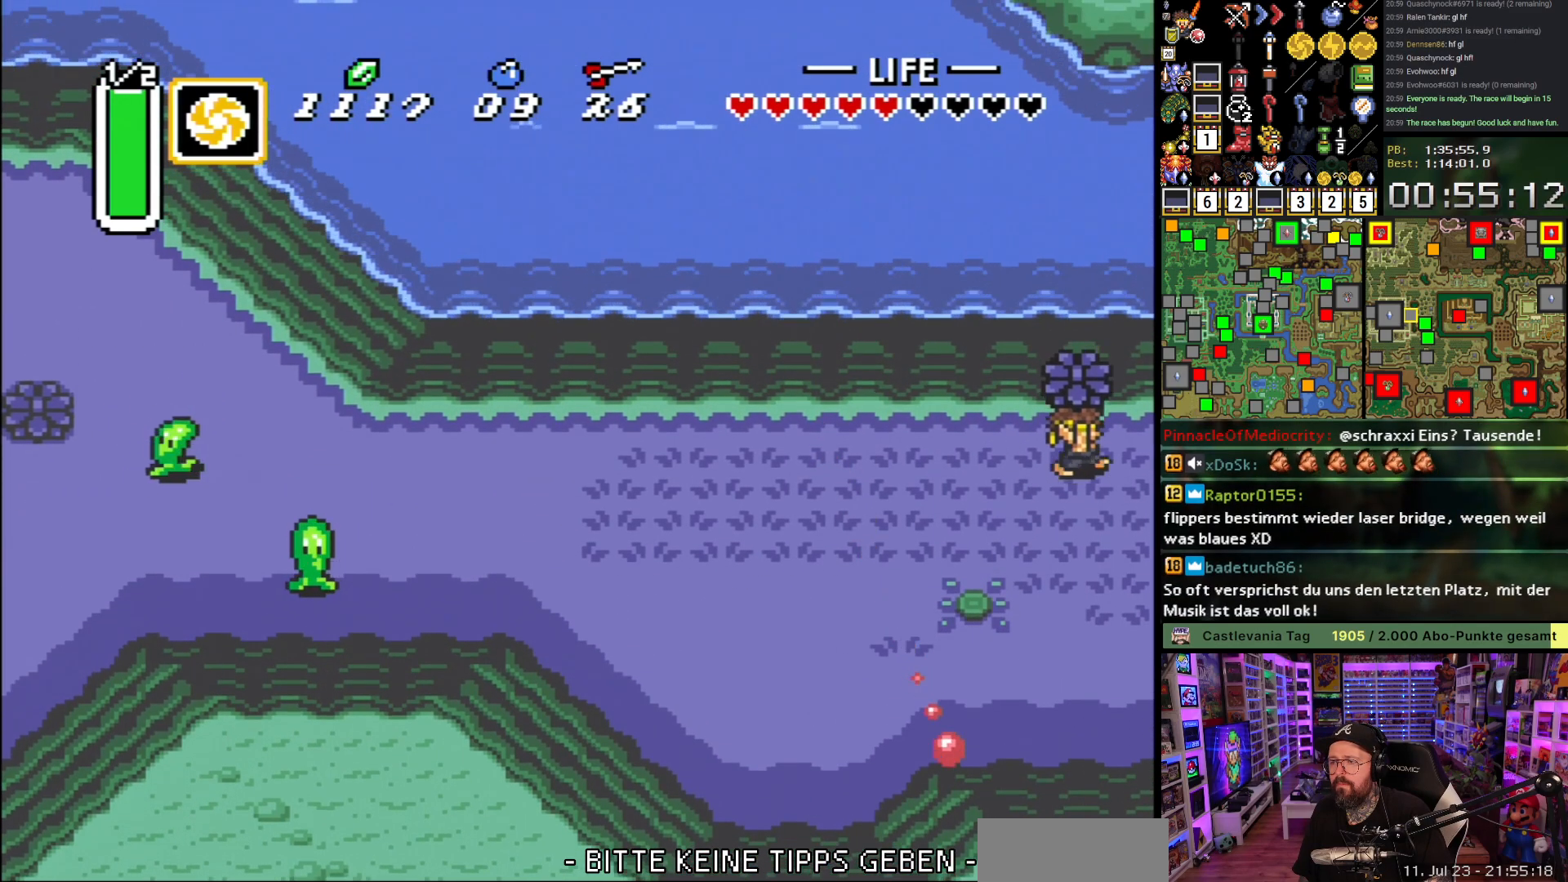
{"buttons": ["A", "DPAD_RIGHT"], "events": [[83, "DPAD_UP", "up"], [183, "A", "down"], [267, "A", "up"], [333, "A", "down"], [400, "A", "up"], [450, "A", "down"]]}
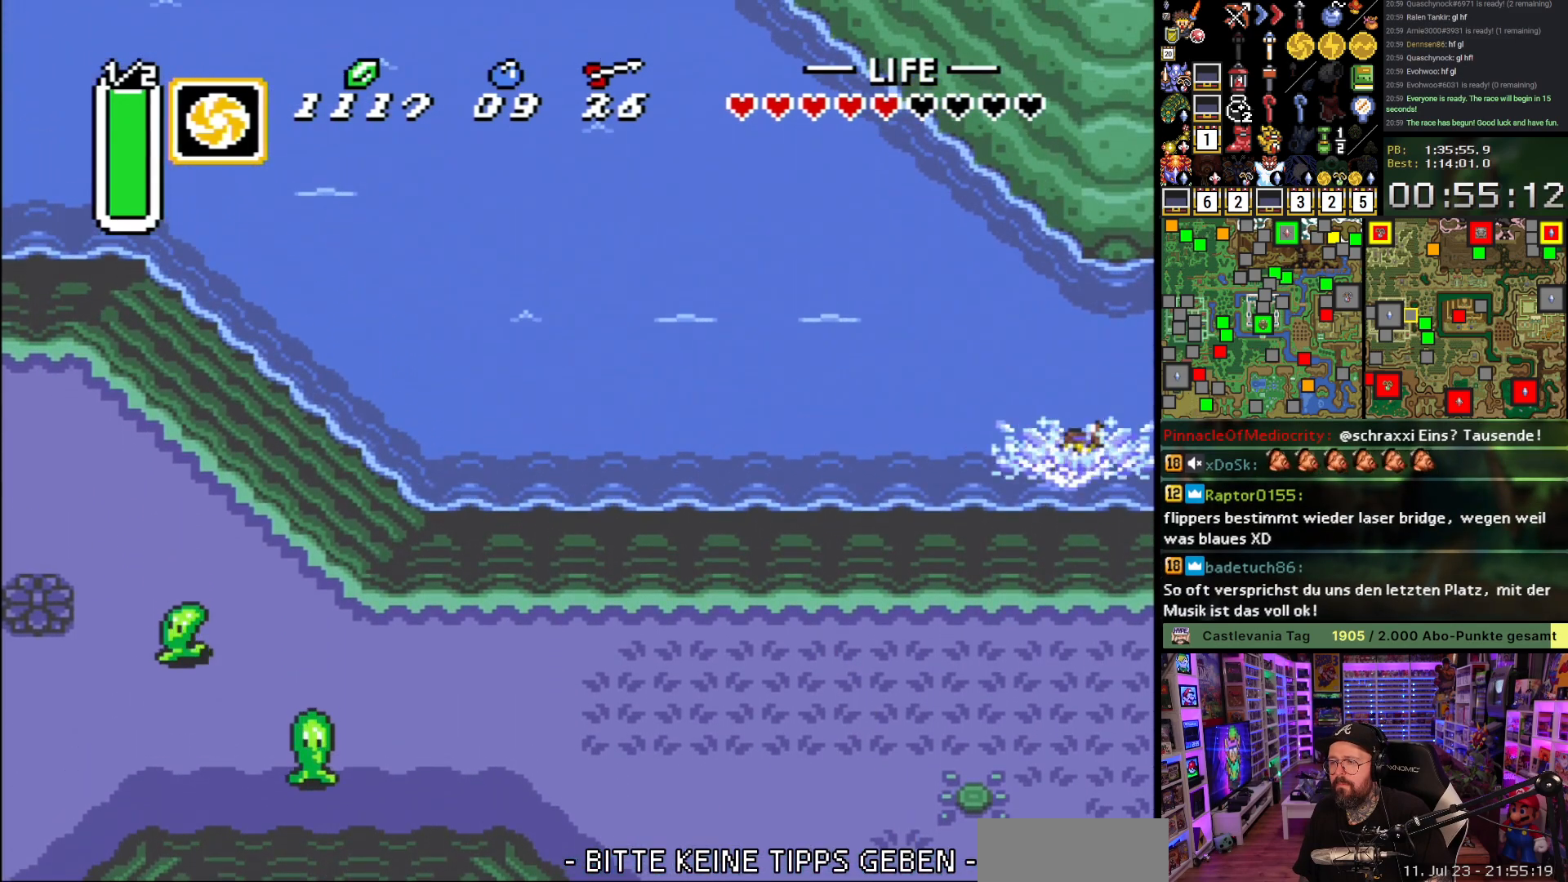
{"buttons": ["DPAD_LEFT"], "events": [[33, "A", "up"], [83, "A", "down"], [183, "A", "up"], [217, "A", "down"], [333, "A", "up"], [350, "DPAD_RIGHT", "up"], [500, "DPAD_LEFT", "down"]]}
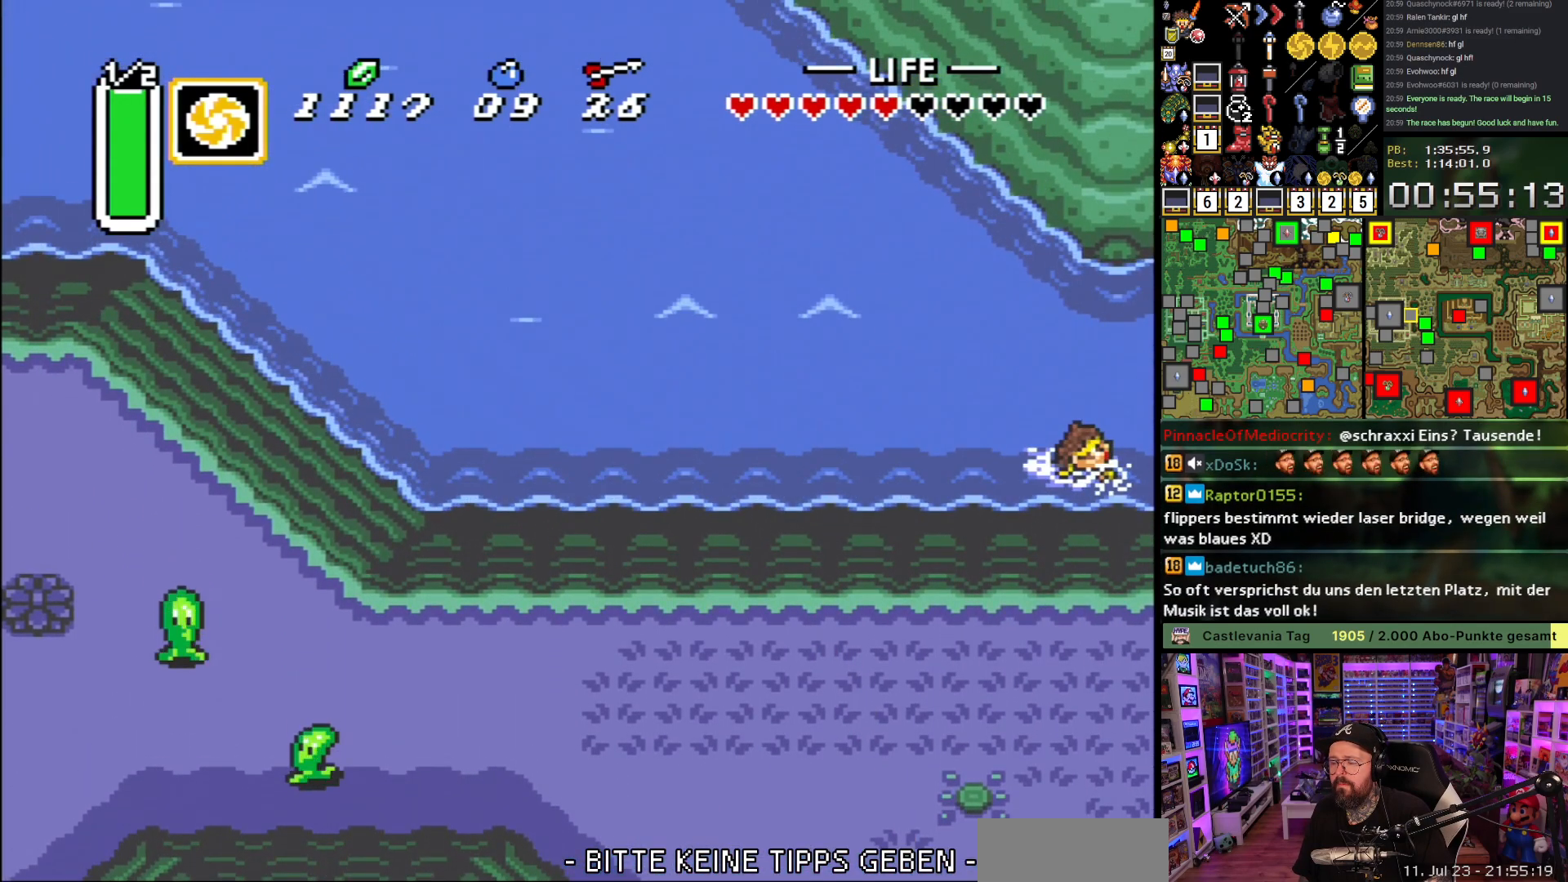
{"buttons": ["DPAD_LEFT"], "events": [[100, "A", "down"], [167, "A", "up"], [250, "A", "down"], [333, "A", "up"], [400, "A", "down"], [483, "A", "up"]]}
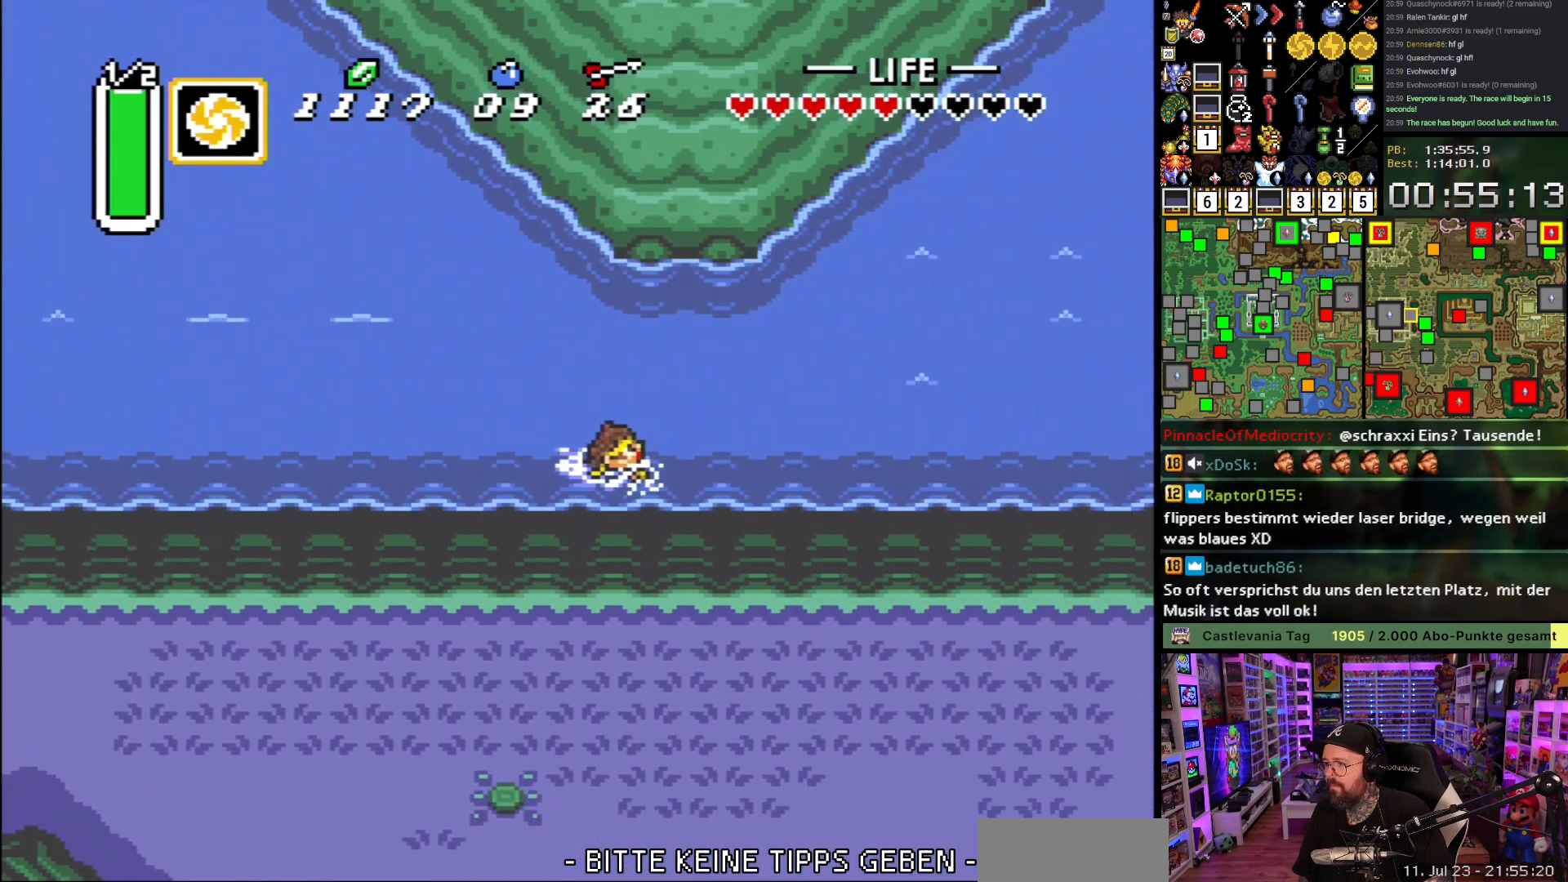
{"buttons": ["A", "DPAD_LEFT"], "events": [[83, "A", "down"], [183, "A", "up"], [267, "A", "down"], [350, "A", "up"], [433, "A", "down"]]}
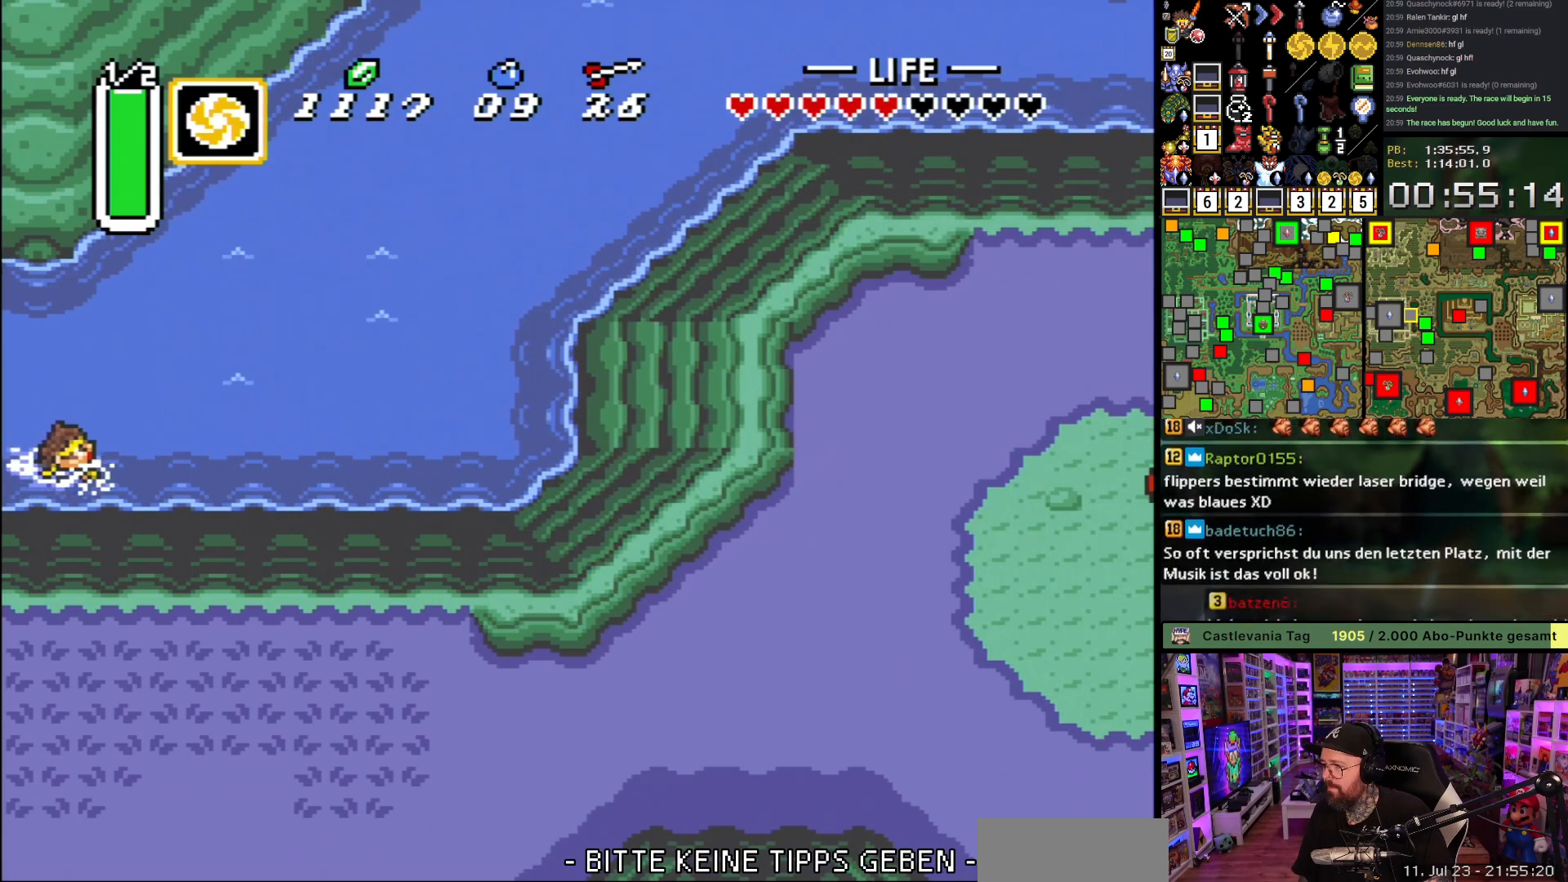
{"buttons": ["DPAD_LEFT"], "events": [[33, "A", "up"], [117, "A", "down"], [233, "A", "up"], [317, "A", "down"], [433, "A", "up"]]}
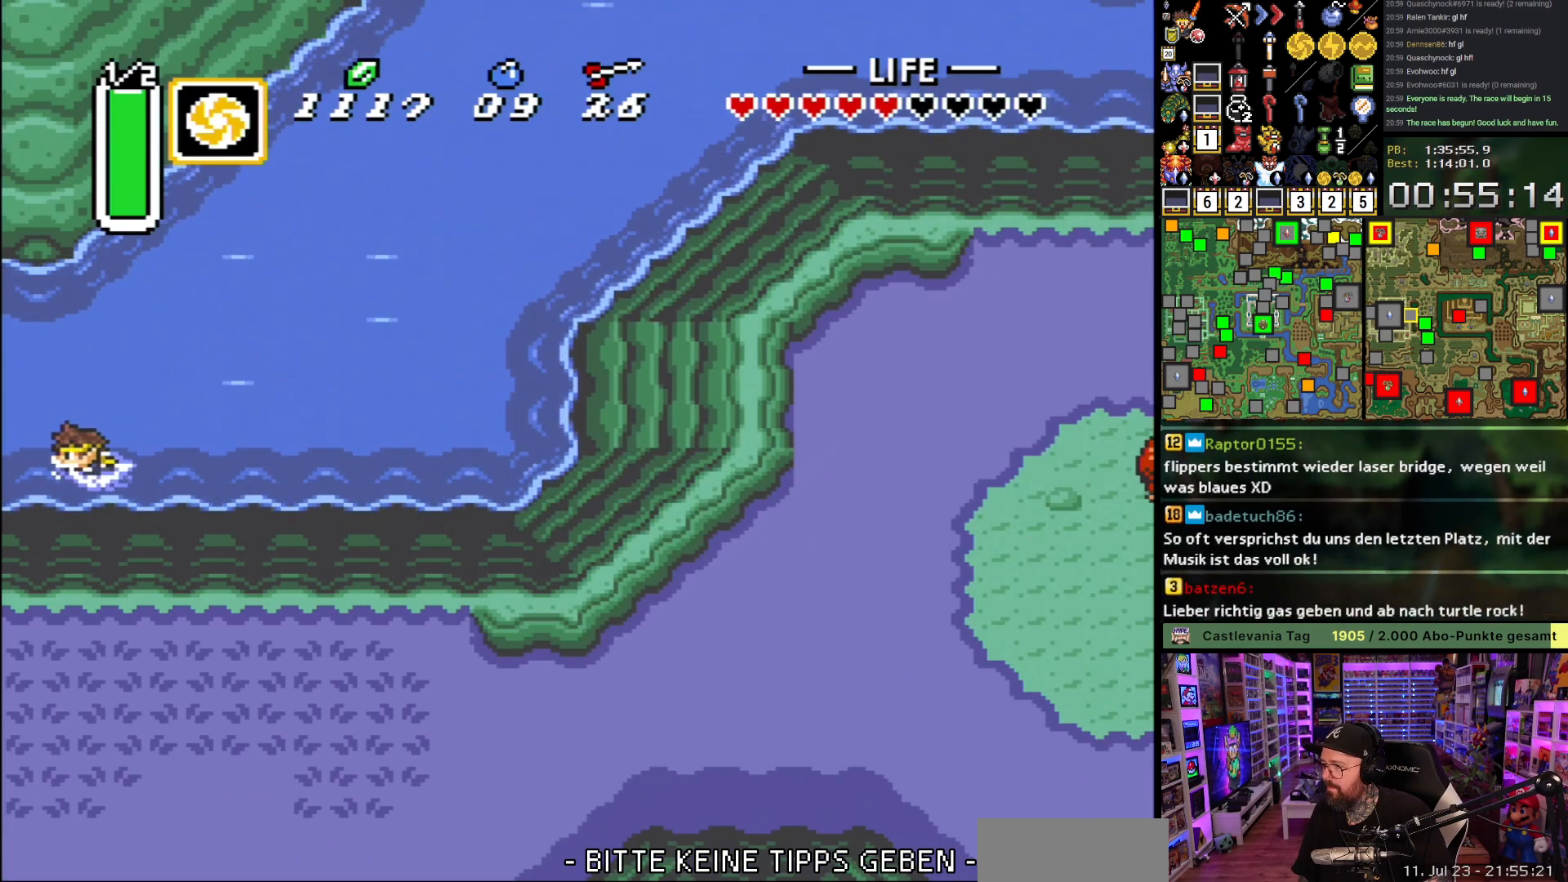
{"buttons": ["DPAD_UP", "DPAD_LEFT"], "events": [[17, "A", "down"], [133, "A", "up"], [217, "A", "down"], [317, "A", "up"], [317, "DPAD_UP", "down"], [400, "A", "down"], [500, "A", "up"]]}
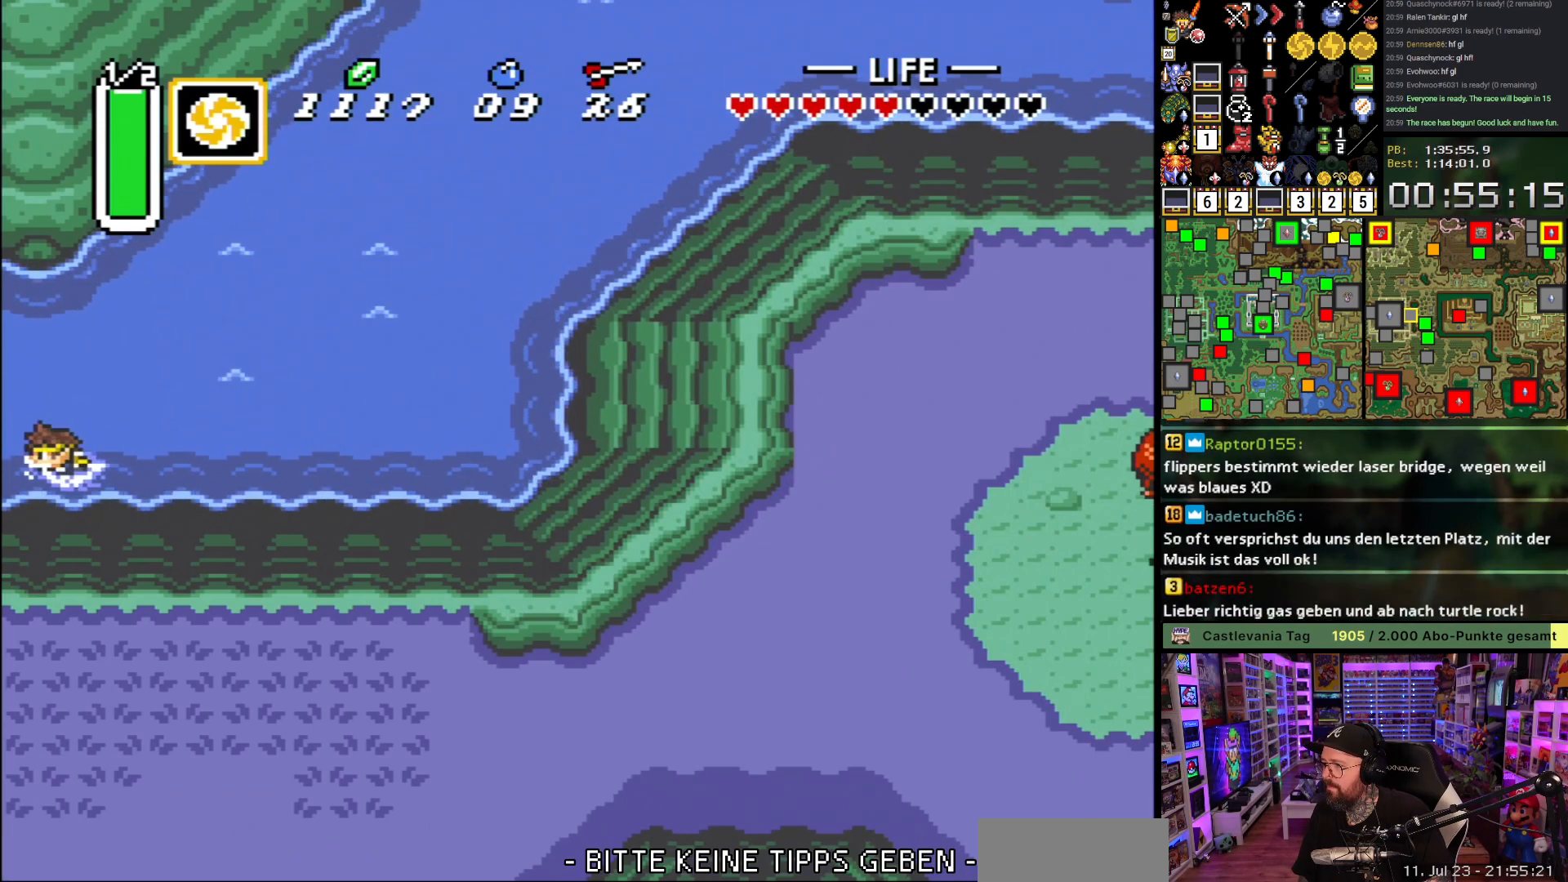
{"buttons": ["A", "DPAD_UP", "DPAD_LEFT"], "events": [[83, "A", "down"], [183, "A", "up"], [267, "A", "down"], [367, "A", "up"], [450, "A", "down"]]}
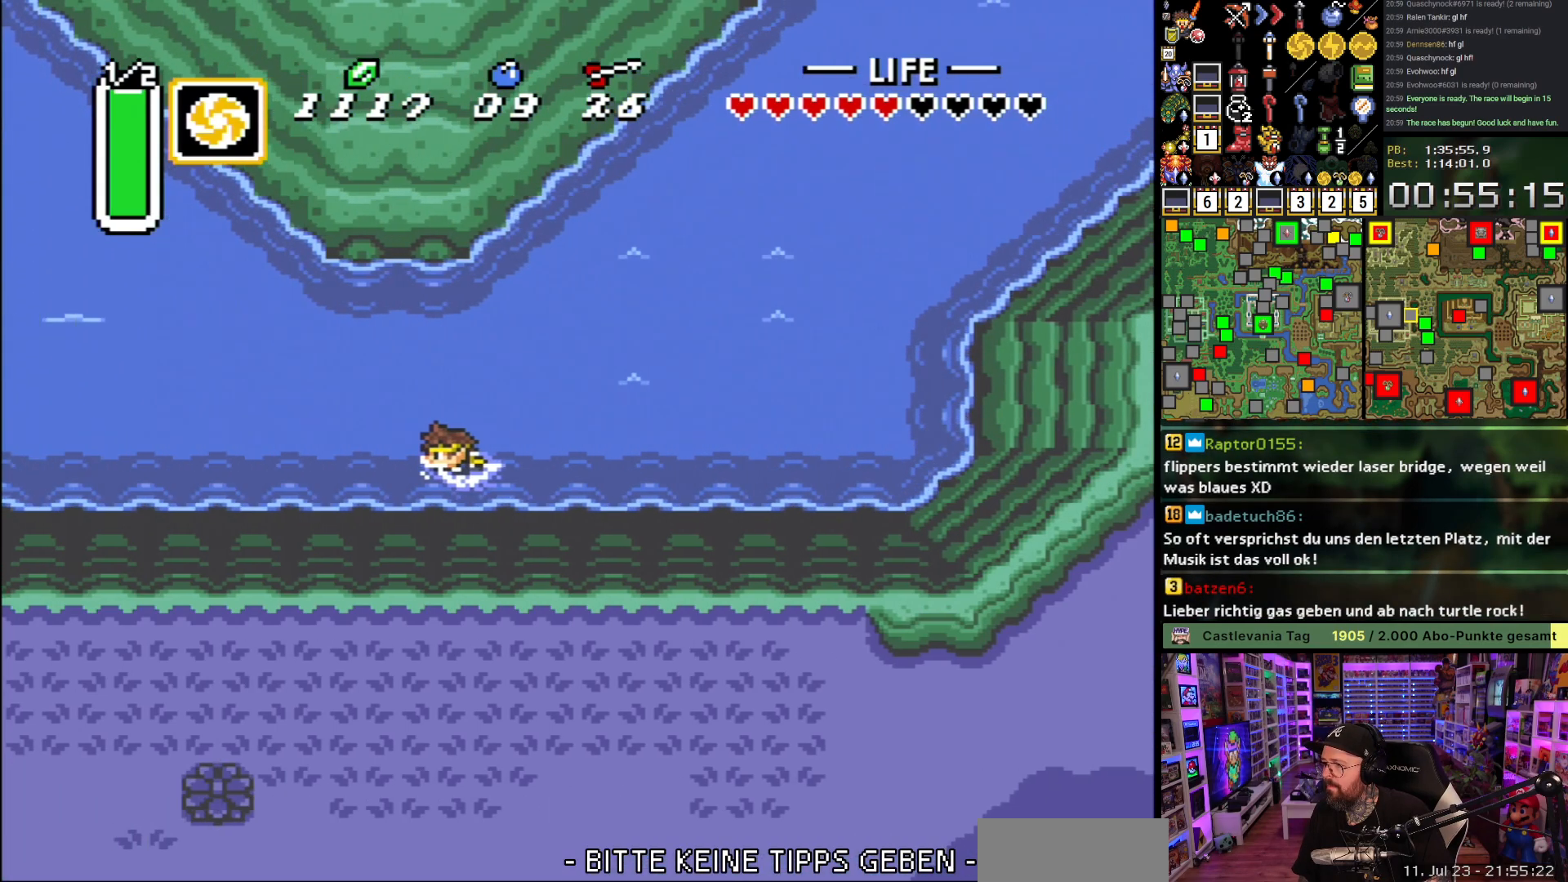
{"buttons": ["A", "DPAD_UP", "DPAD_LEFT"], "events": [[50, "A", "up"], [133, "A", "down"], [217, "A", "up"], [283, "A", "down"], [383, "A", "up"], [450, "A", "down"]]}